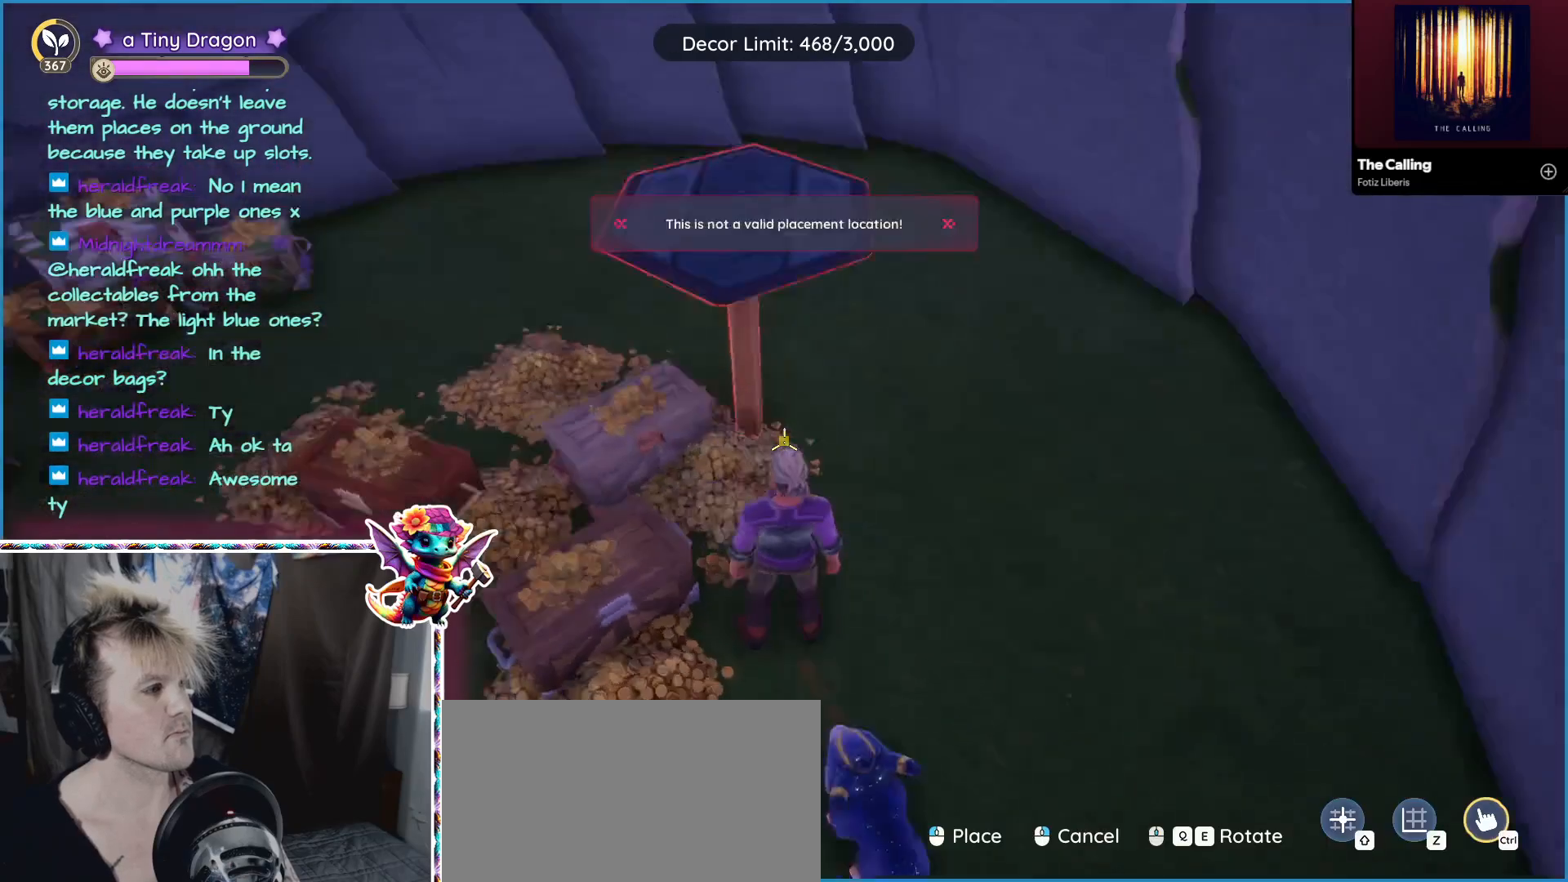
Gameplay with keyboard and mouse; each line is a JSON object with the keys and mouse buttons held at the frame after it. "events" lists presses ("down") and releases ("up") of "1", "2", "3", "4", "5", "a", "alt", "ctrl", "d", "f", "s", "shift", "v", "w", "z", "mouse_left" and "mouse_right" between this image and that frame as [ms after this image, input, new state], when the widget could be followed in between. "mouse_left", "mouse_right" = the "left", "right" buttons of the "mouse" list. No other keys are recorded. Mouse movement is not recorded. Not read: mouse_wheel.
{"keys": ["d"], "mouse": [], "events": [[200, "d", "down"]]}
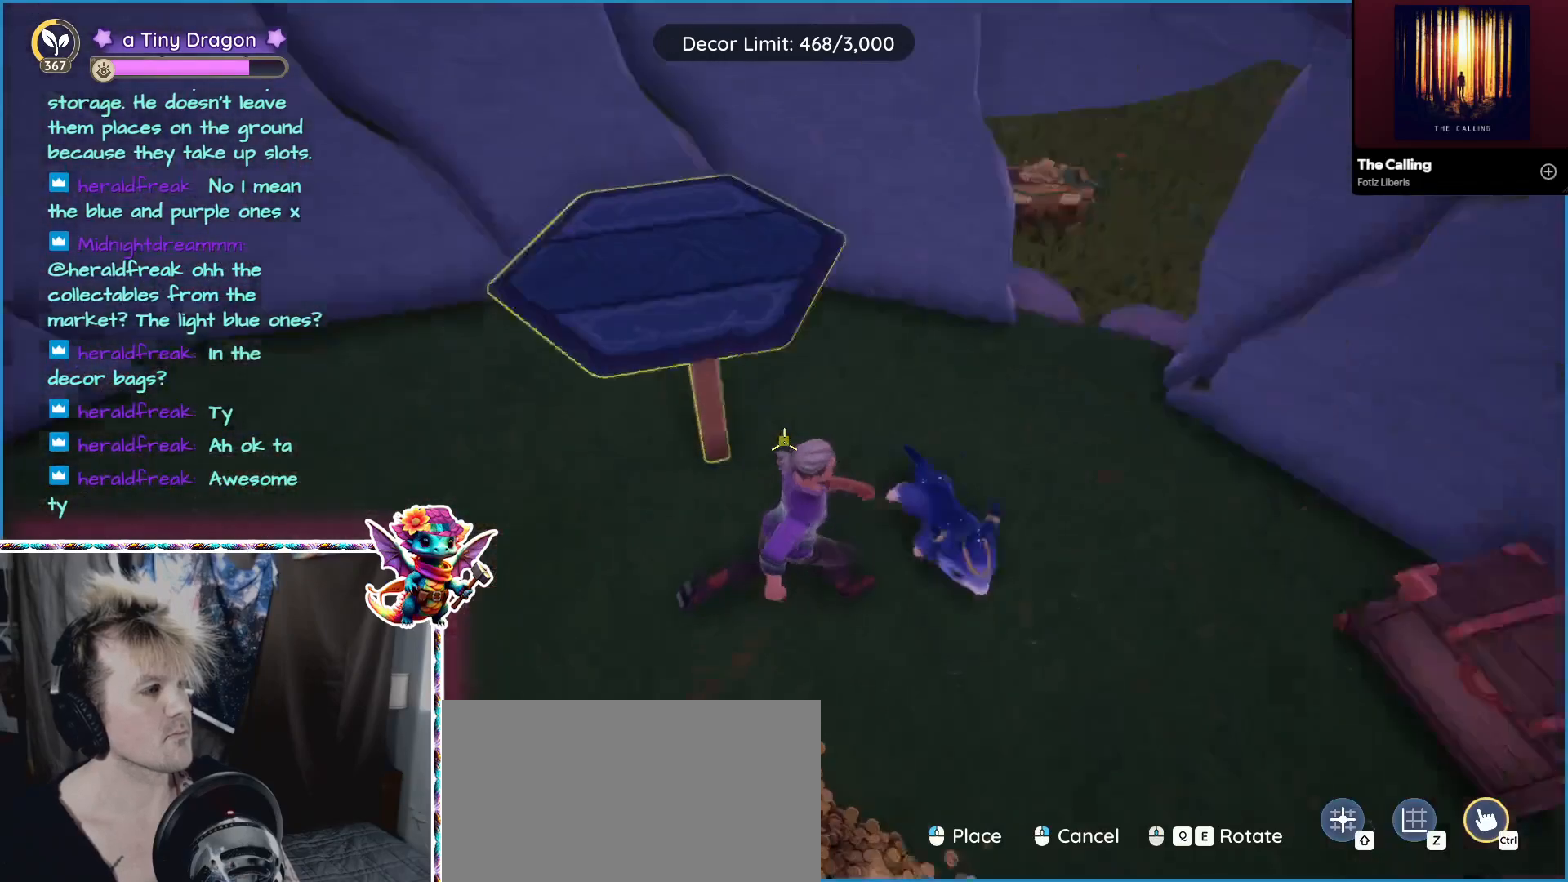
{"keys": ["w"], "mouse": [], "events": [[467, "w", "down"], [500, "d", "up"]]}
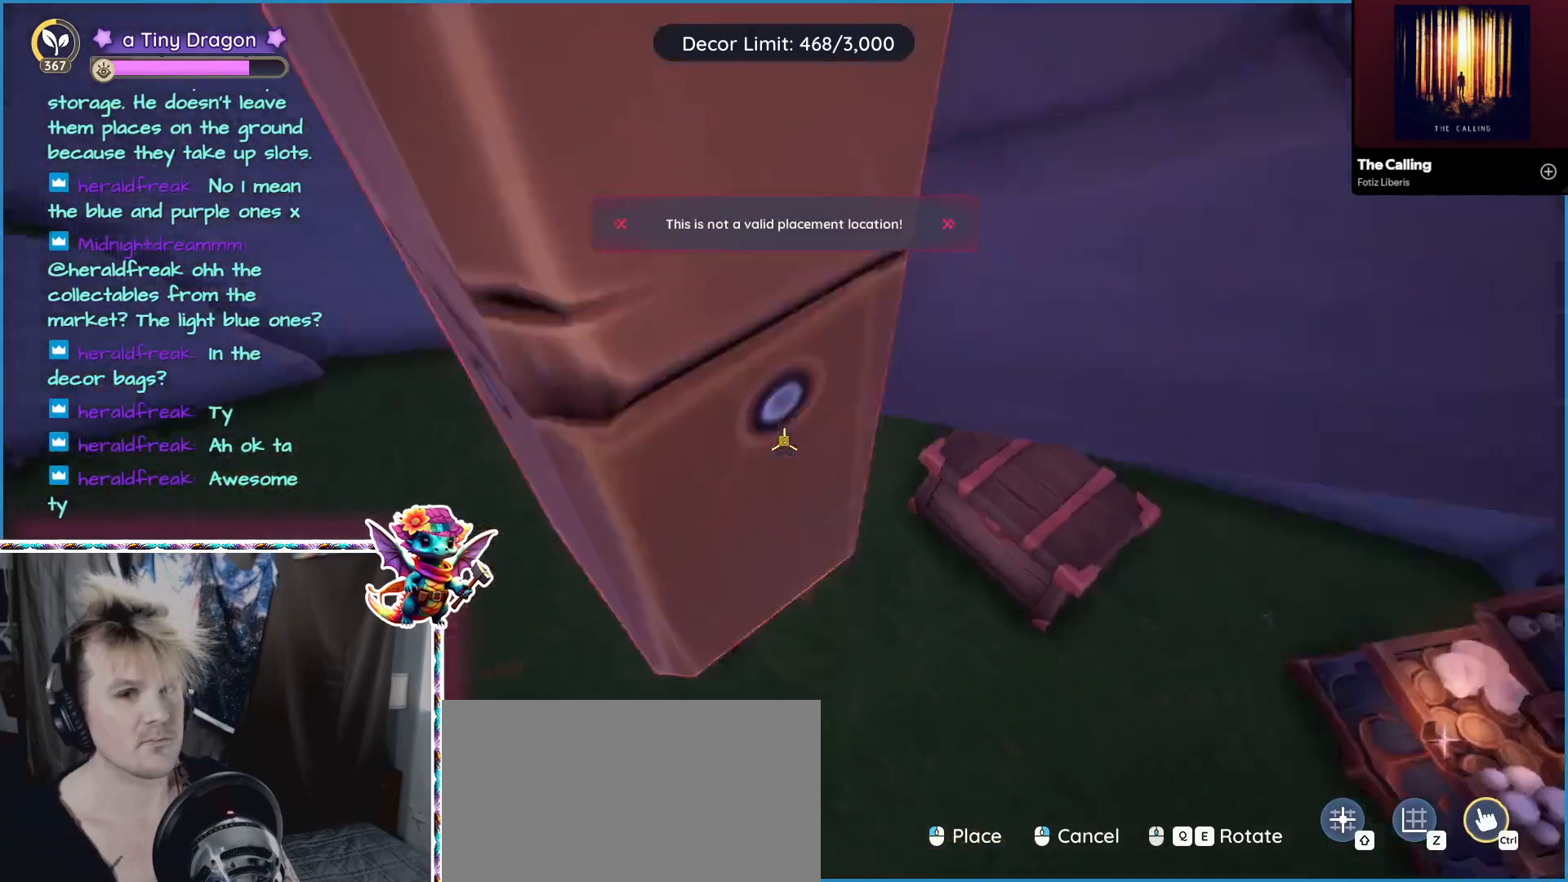
{"keys": ["w"], "mouse": [], "events": []}
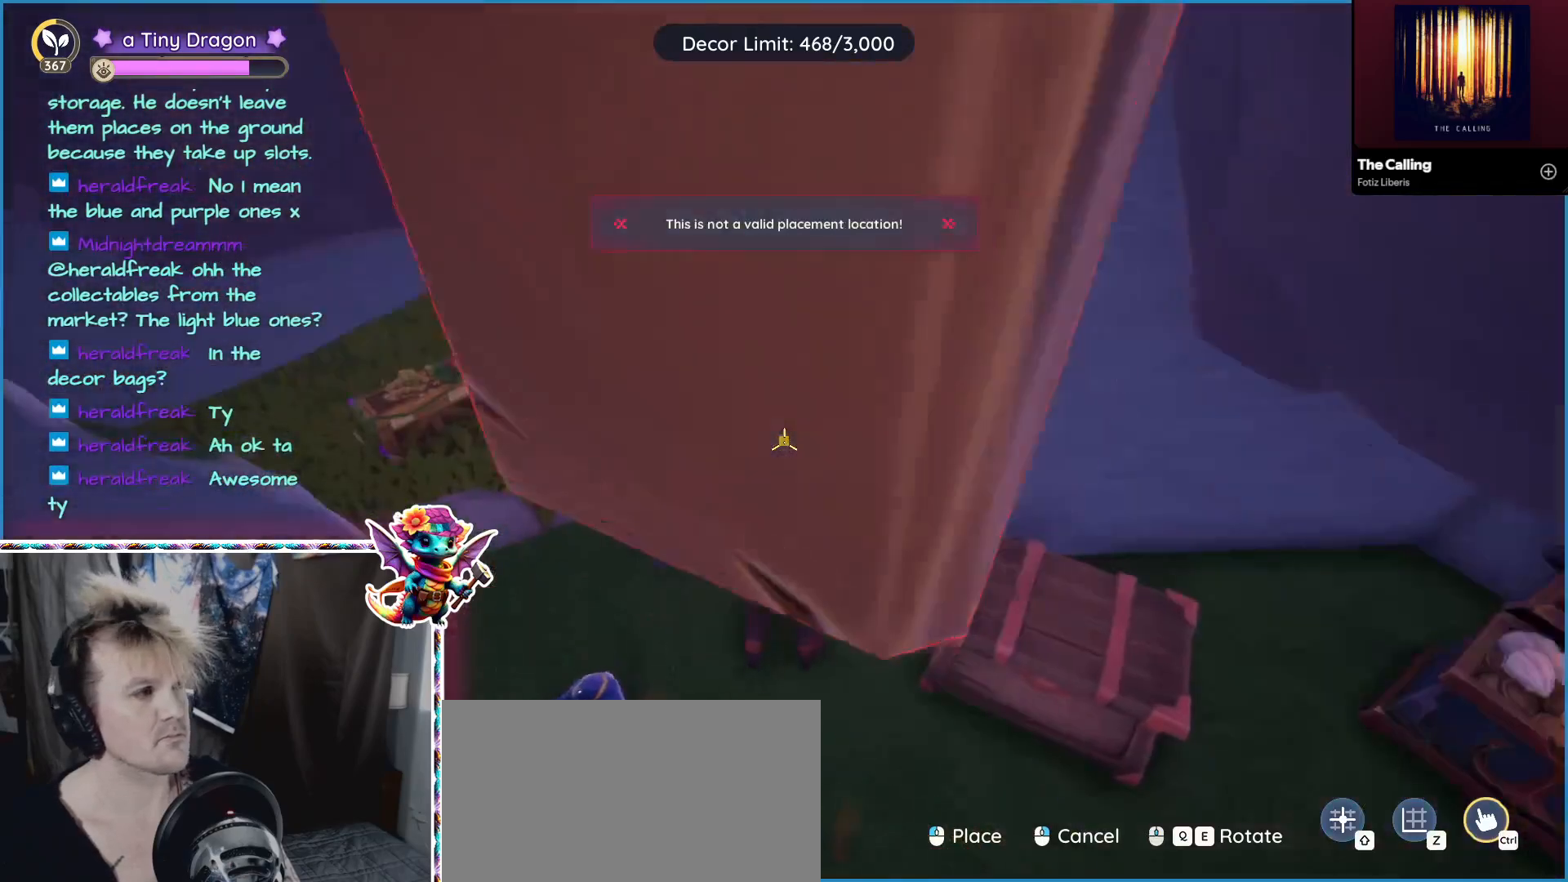
{"keys": ["a", "w"], "mouse": [], "events": [[50, "a", "down"], [200, "w", "up"], [467, "w", "down"]]}
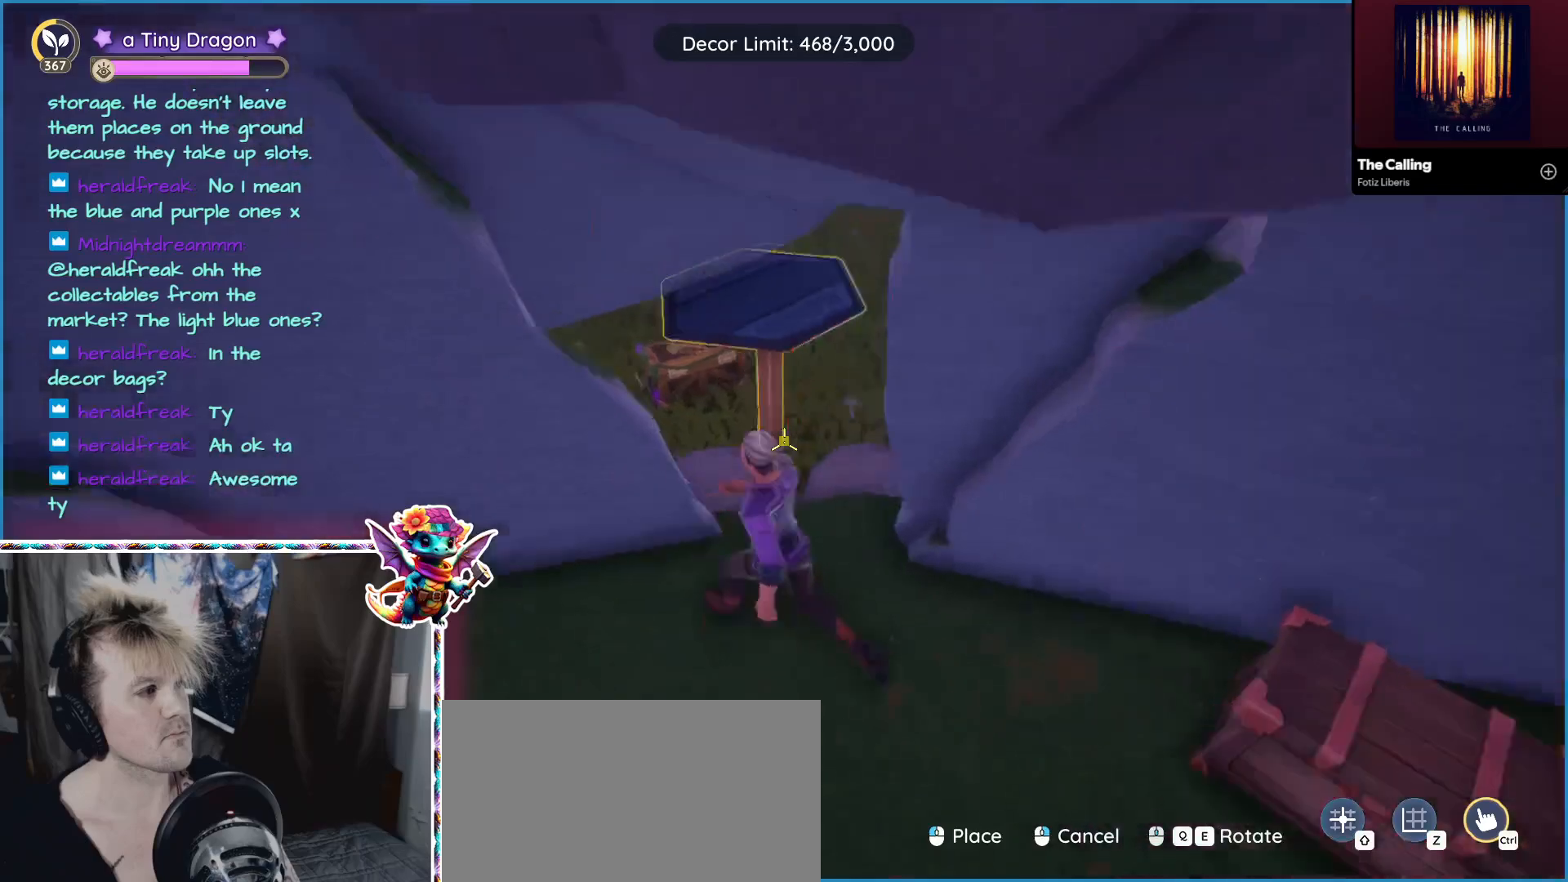
{"keys": ["d", "w"], "mouse": [], "events": [[17, "a", "up"], [250, "d", "down"]]}
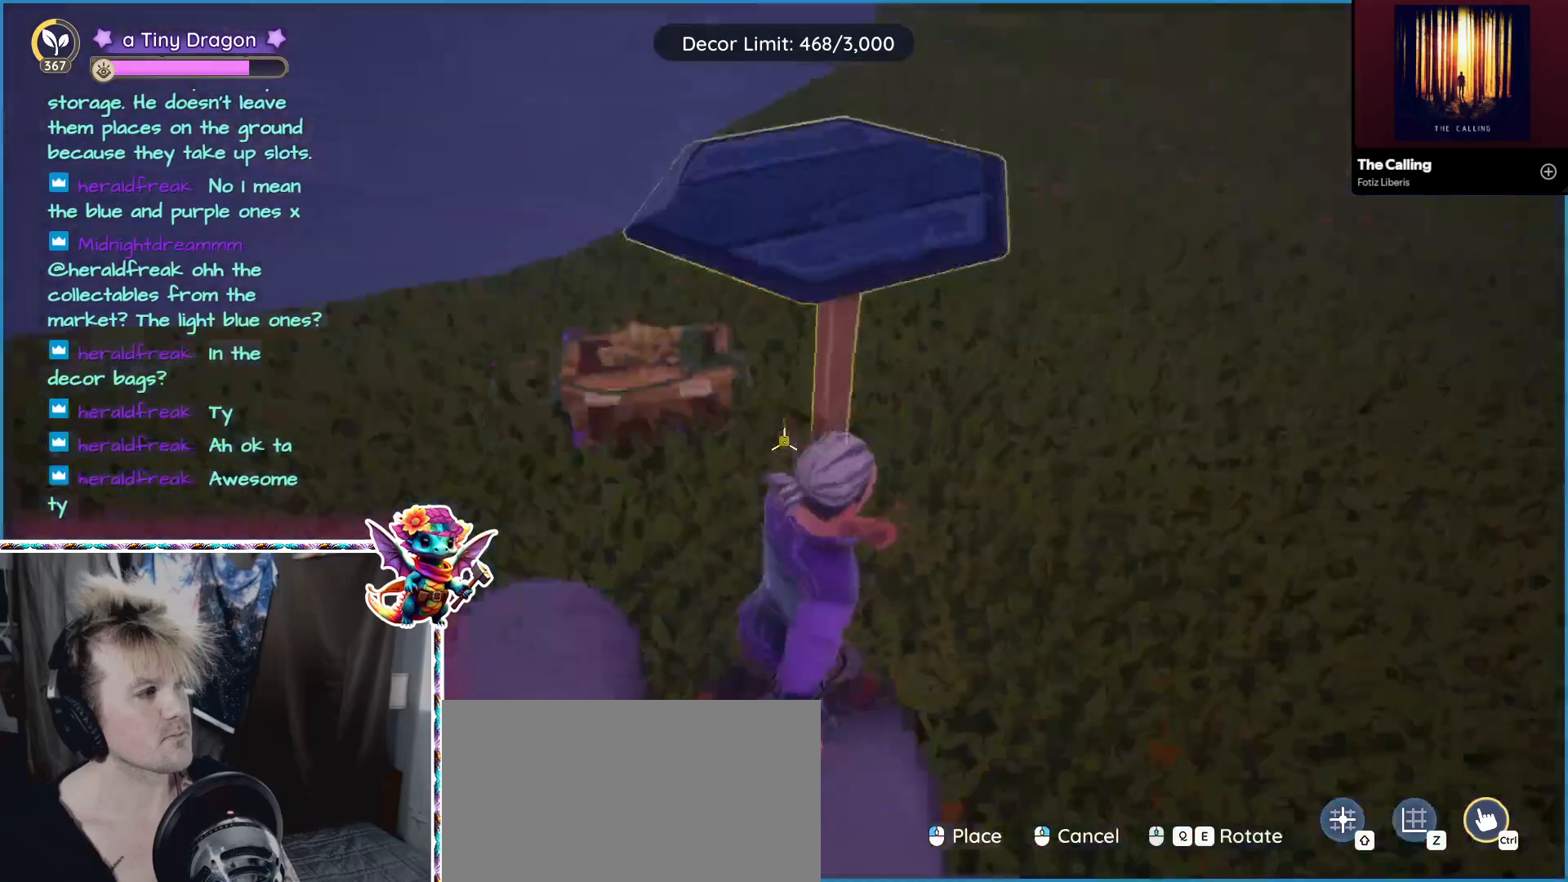
{"keys": [], "mouse": [], "events": [[167, "d", "up"], [400, "w", "up"]]}
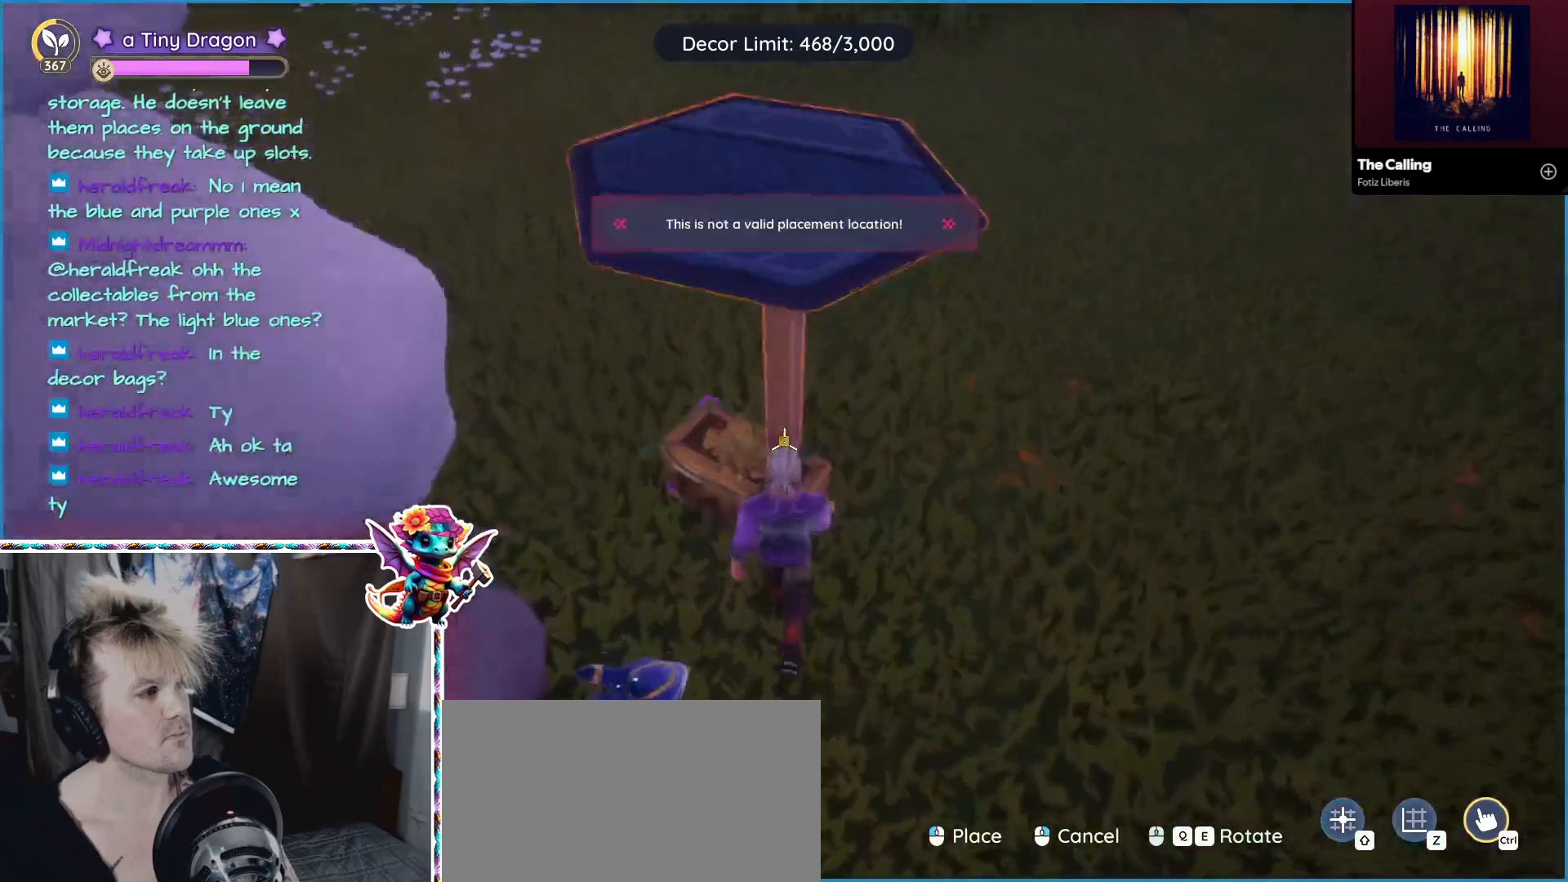
{"keys": [], "mouse": [], "events": []}
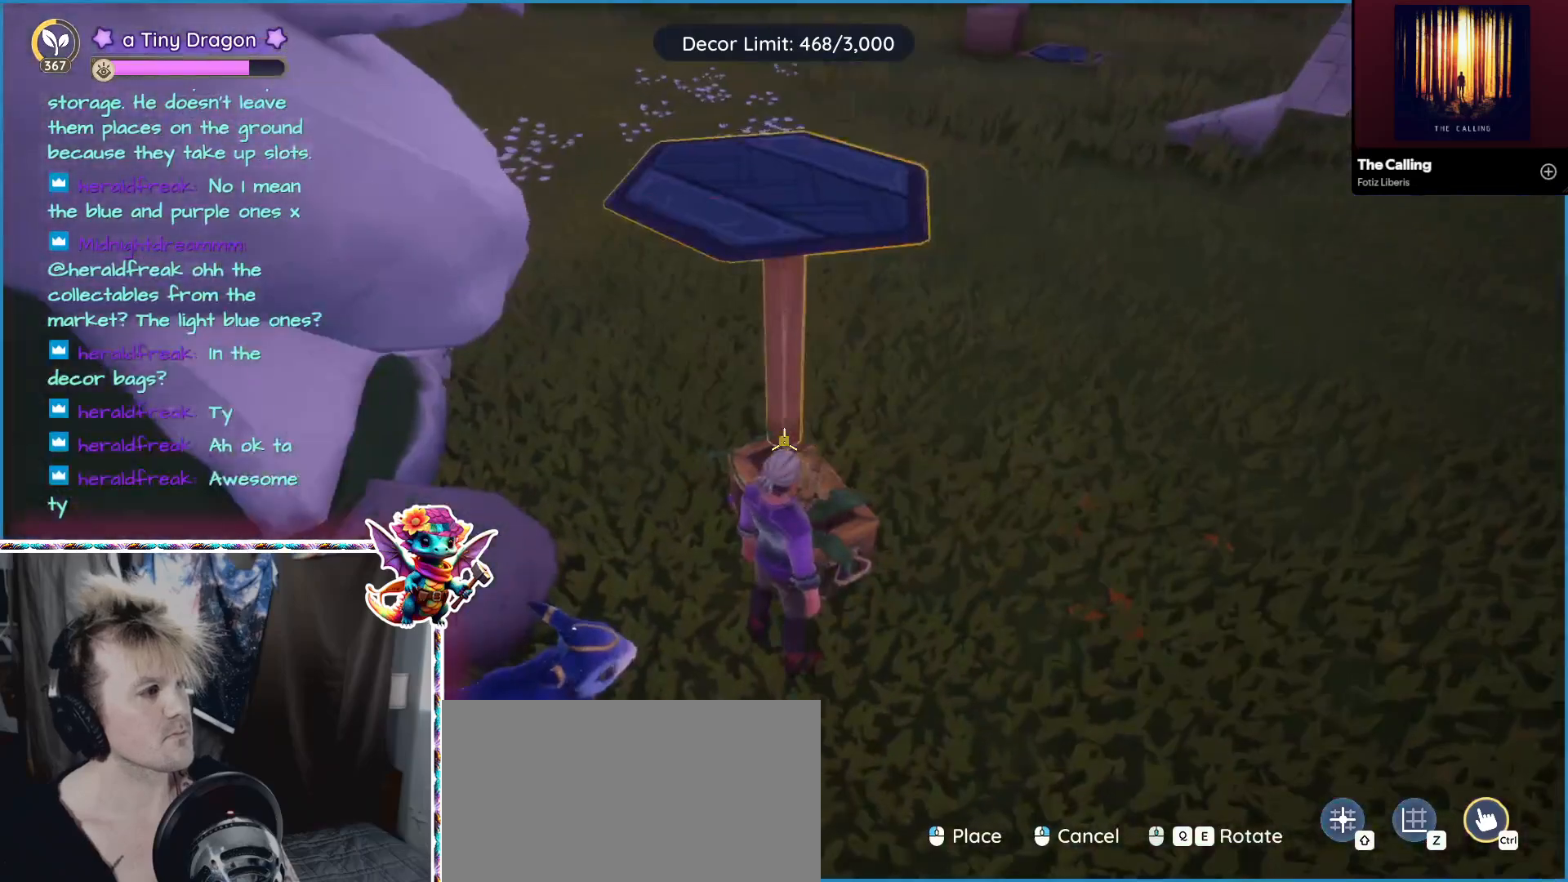
{"keys": [], "mouse": [], "events": []}
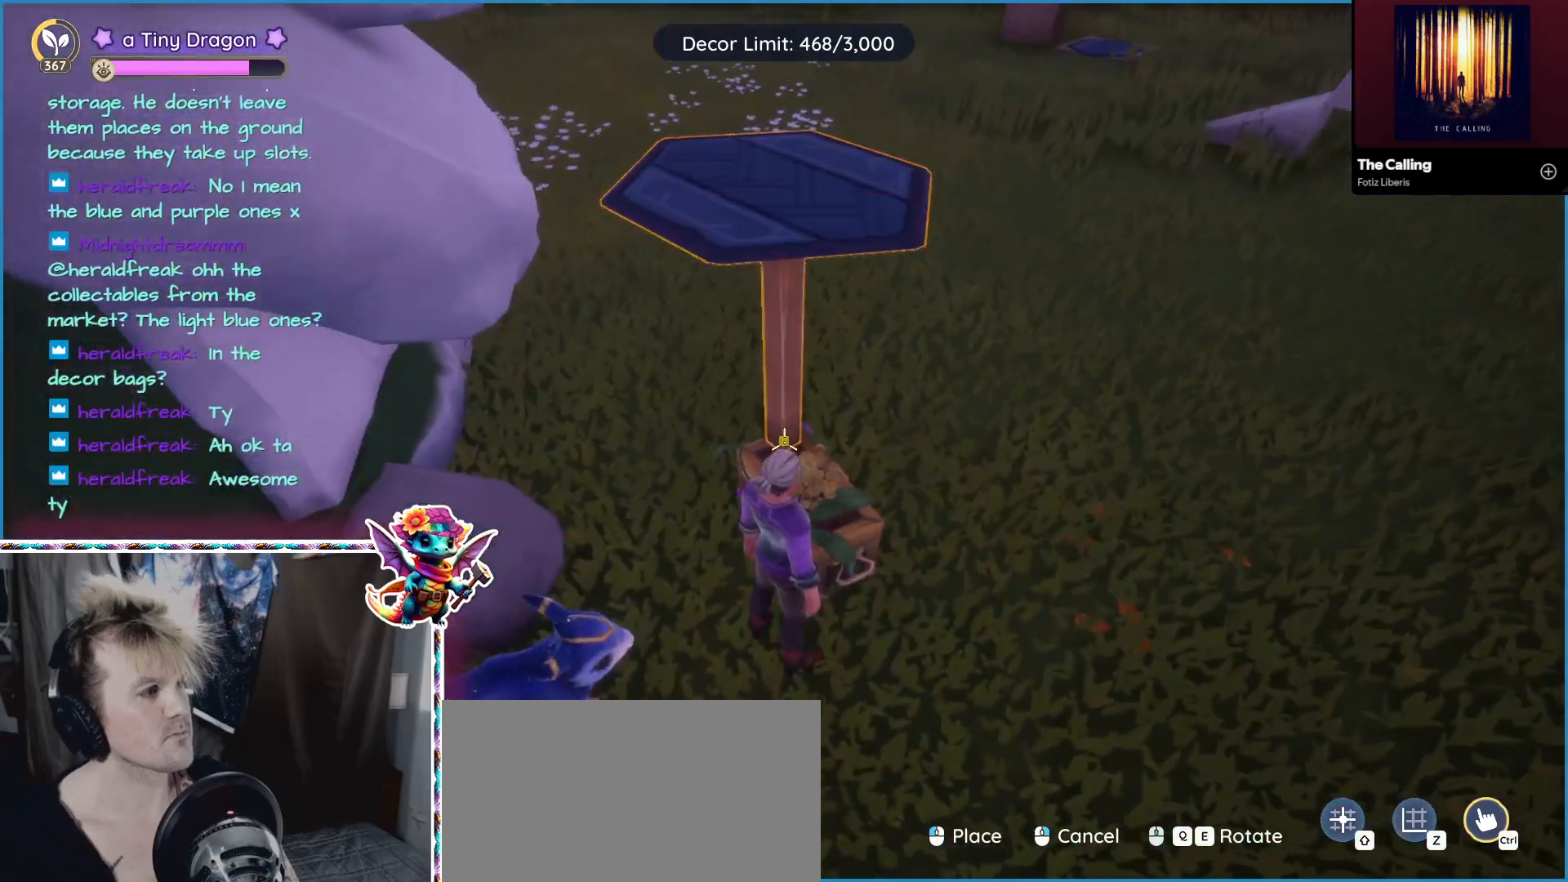
{"keys": [], "mouse": [], "events": [[317, "mouse_left", "down"], [417, "mouse_left", "up"]]}
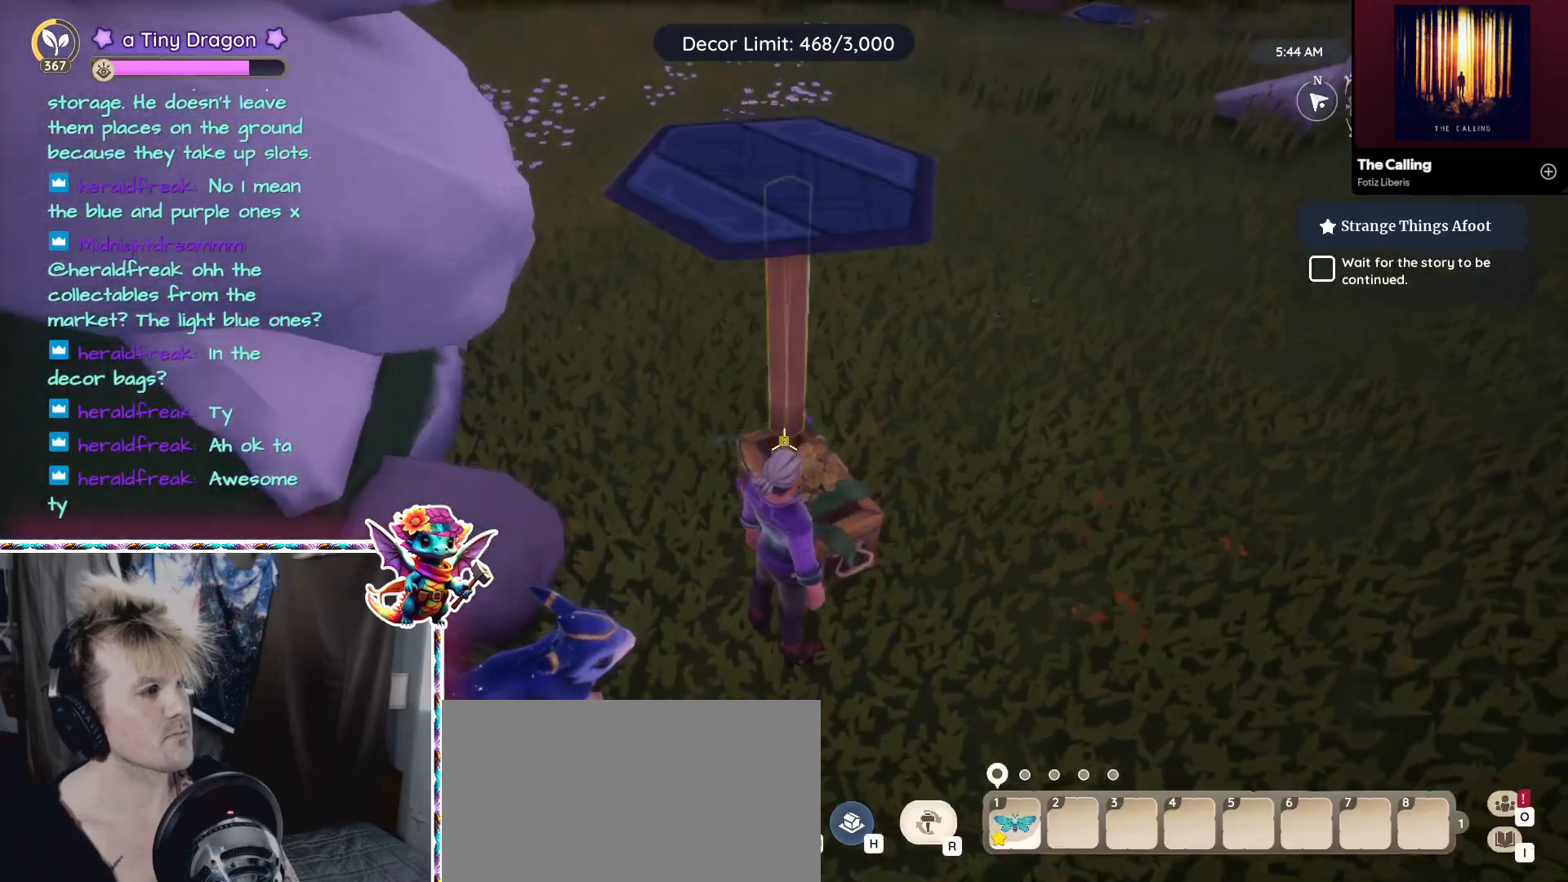
{"keys": [], "mouse": [], "events": [[234, "d", "down"], [384, "d", "up"]]}
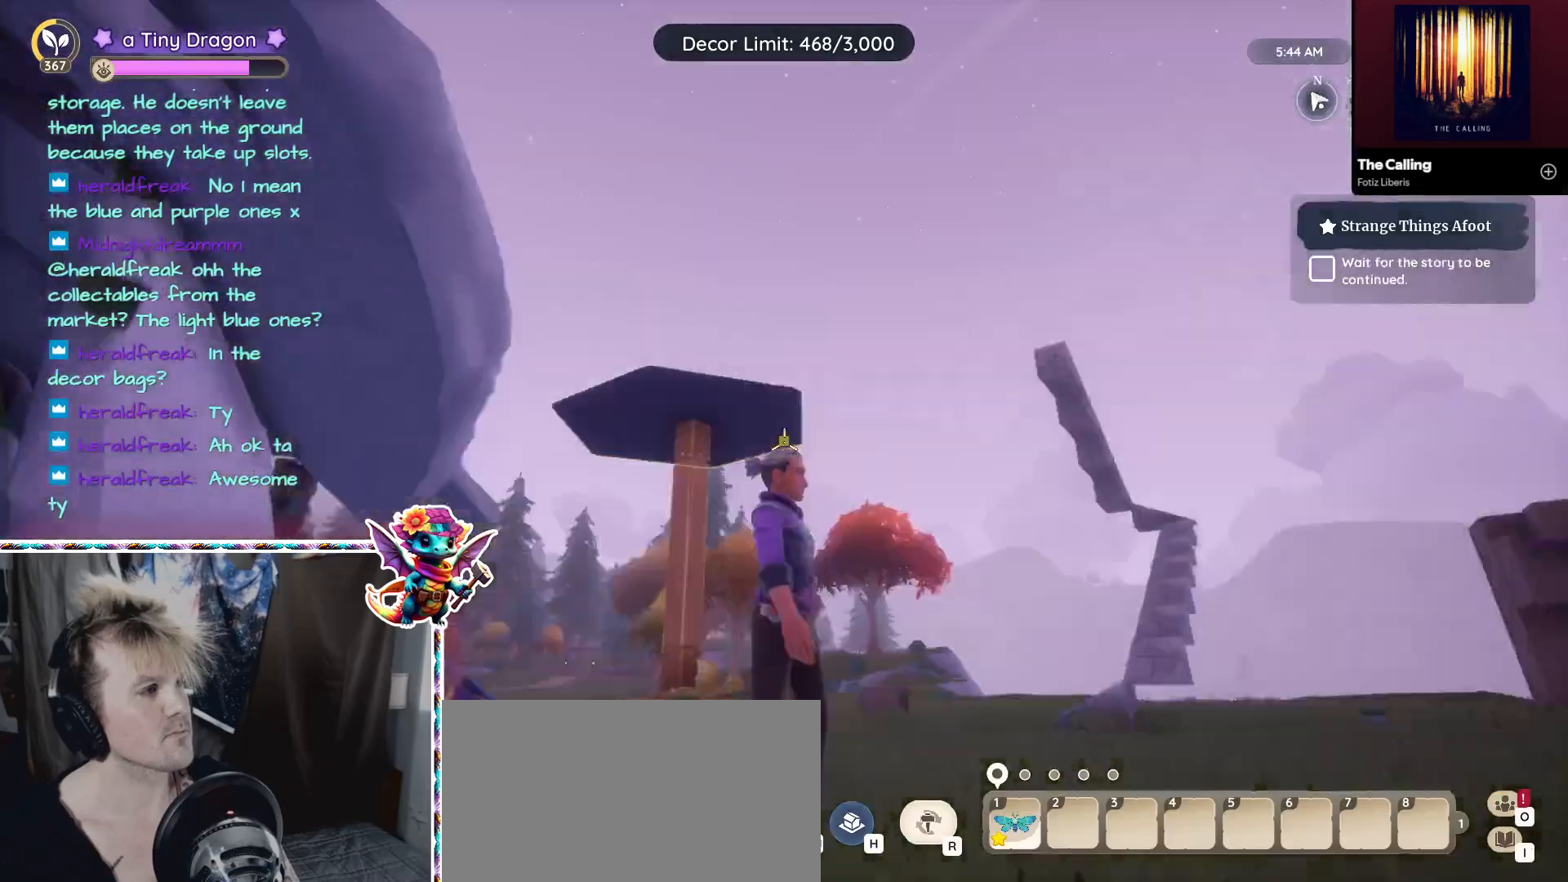
{"keys": [], "mouse": [], "events": [[217, "alt", "down"], [434, "alt", "up"]]}
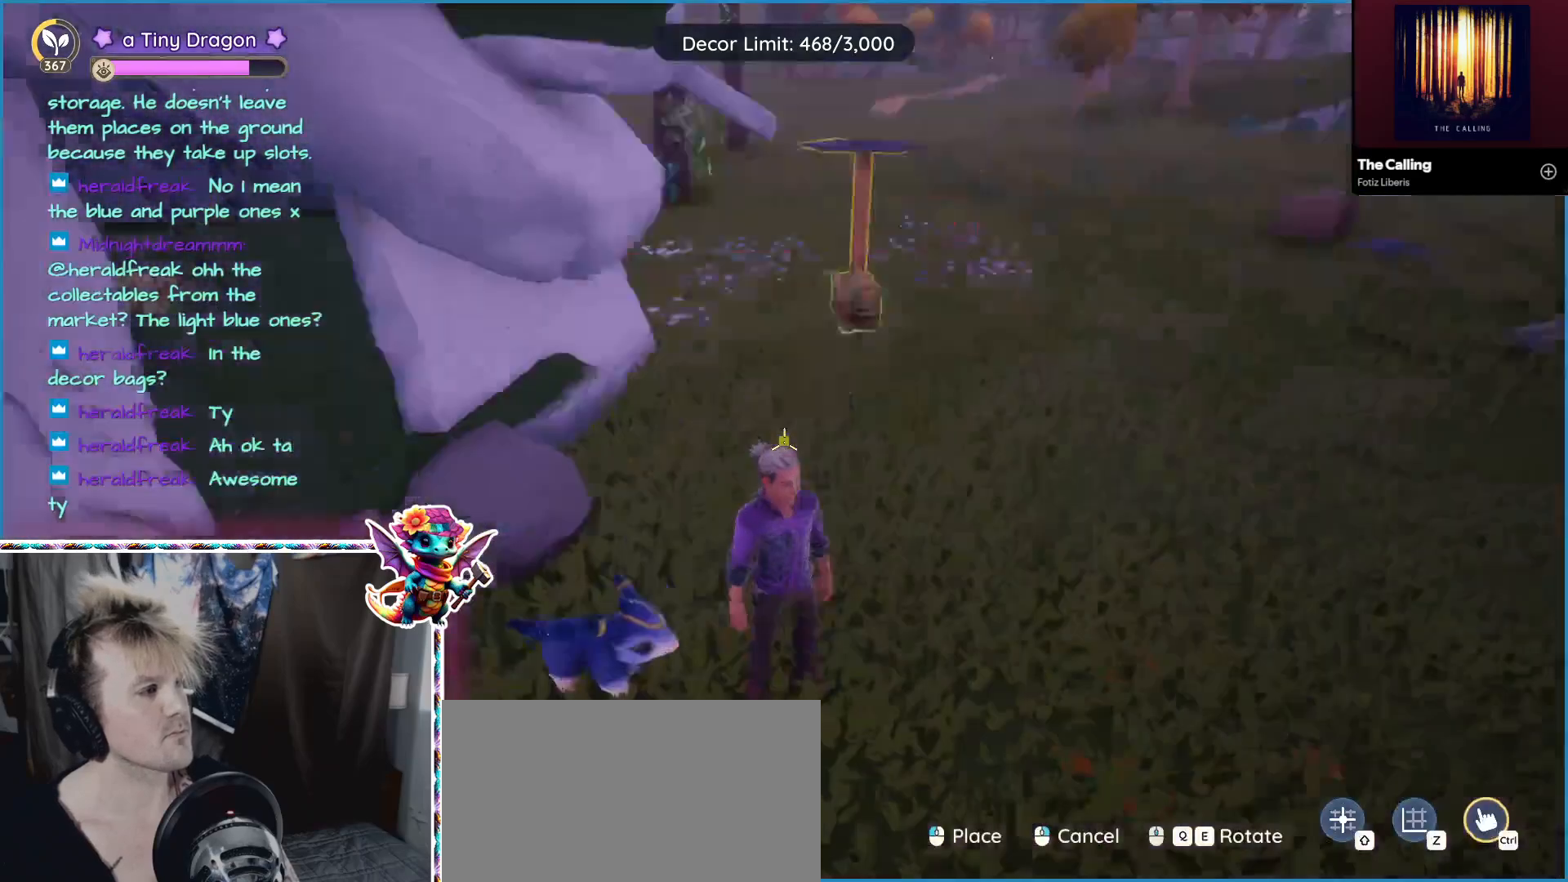
{"keys": ["w"], "mouse": [], "events": [[184, "a", "down"], [467, "w", "down"], [500, "a", "up"]]}
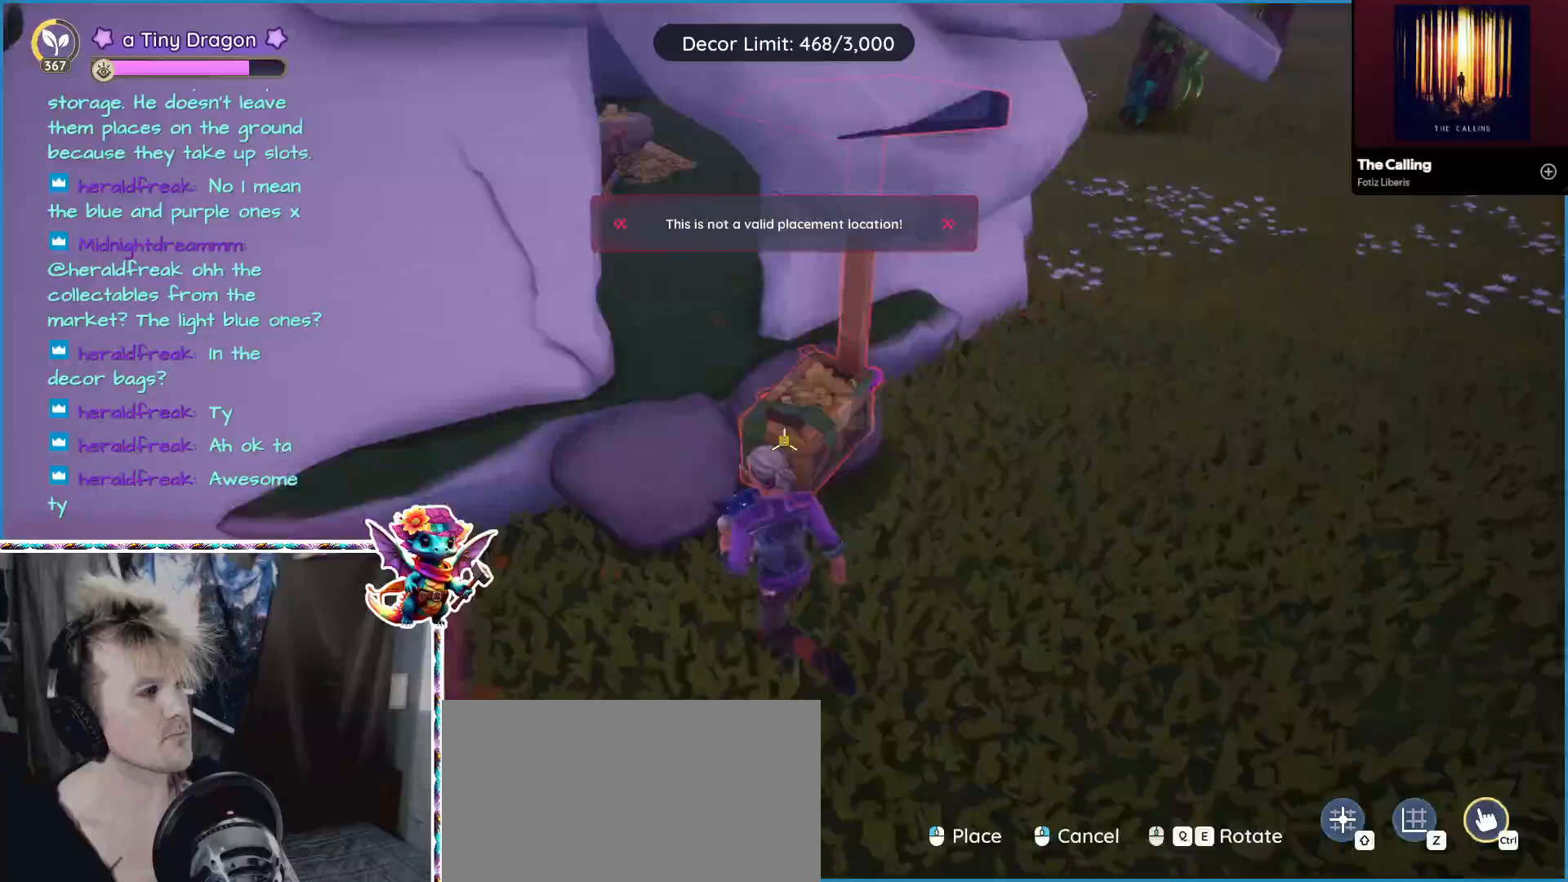
{"keys": ["w"], "mouse": [], "events": []}
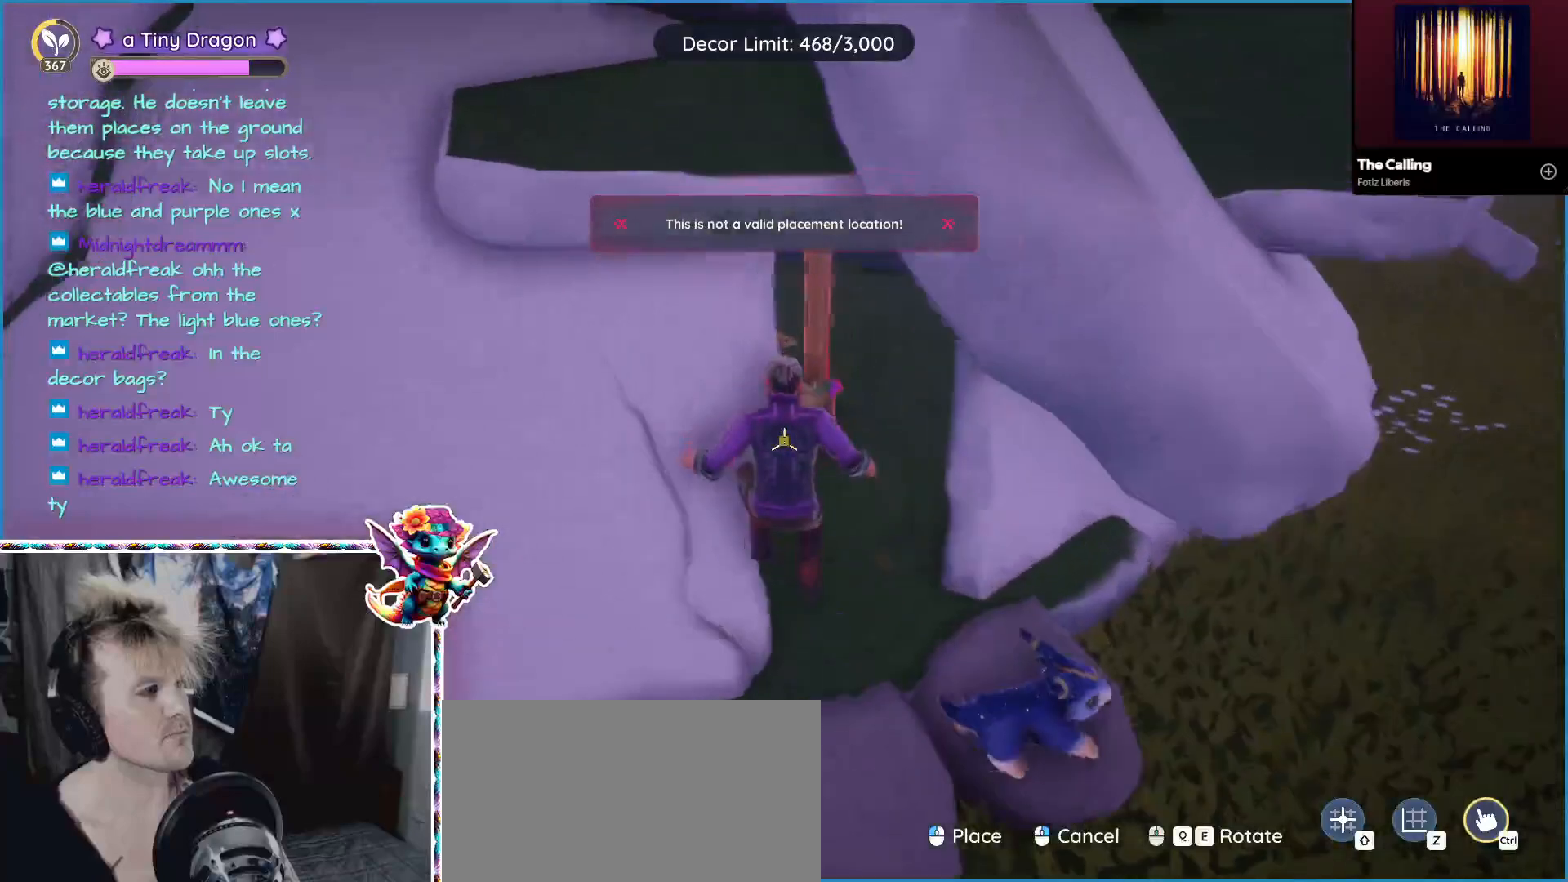
{"keys": ["w"], "mouse": [], "events": [[150, "d", "down"], [300, "d", "up"]]}
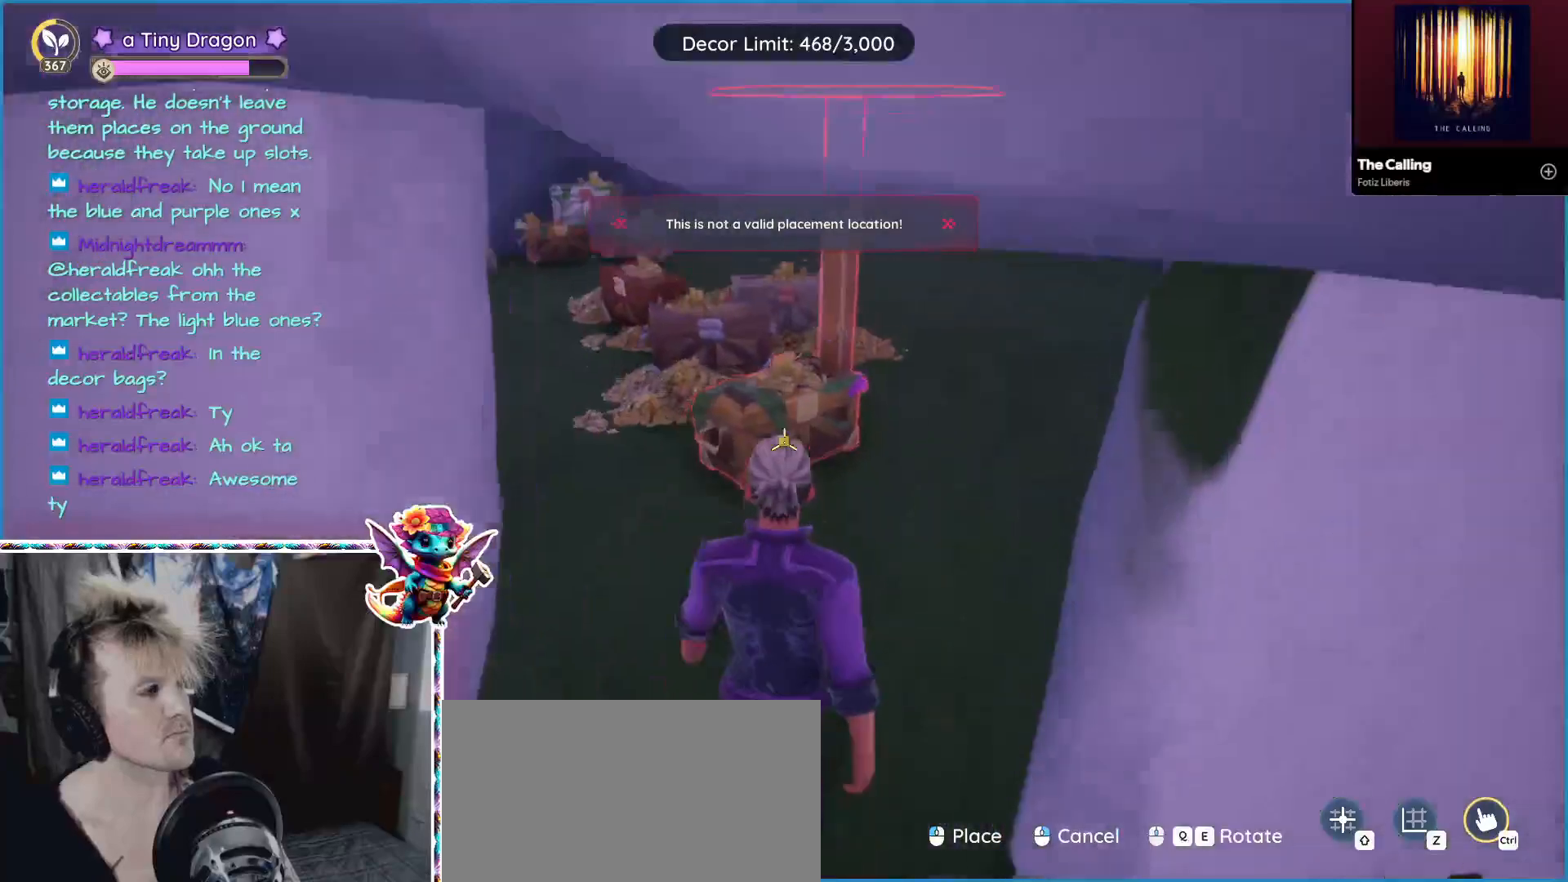
{"keys": ["d", "w"], "mouse": [], "events": [[234, "d", "down"]]}
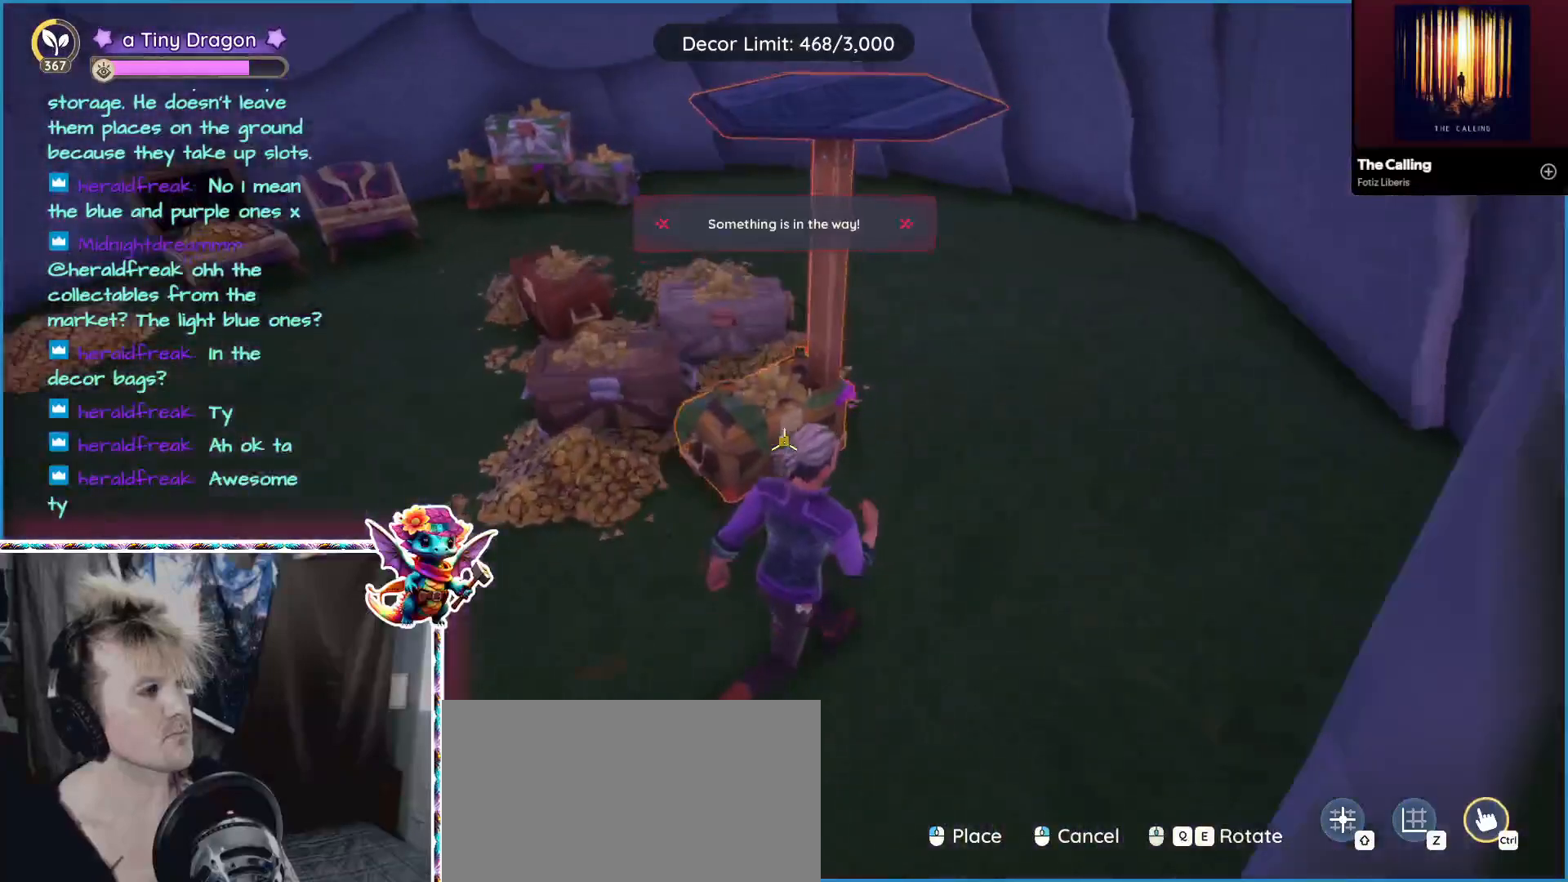
{"keys": ["w"], "mouse": [], "events": [[50, "d", "up"]]}
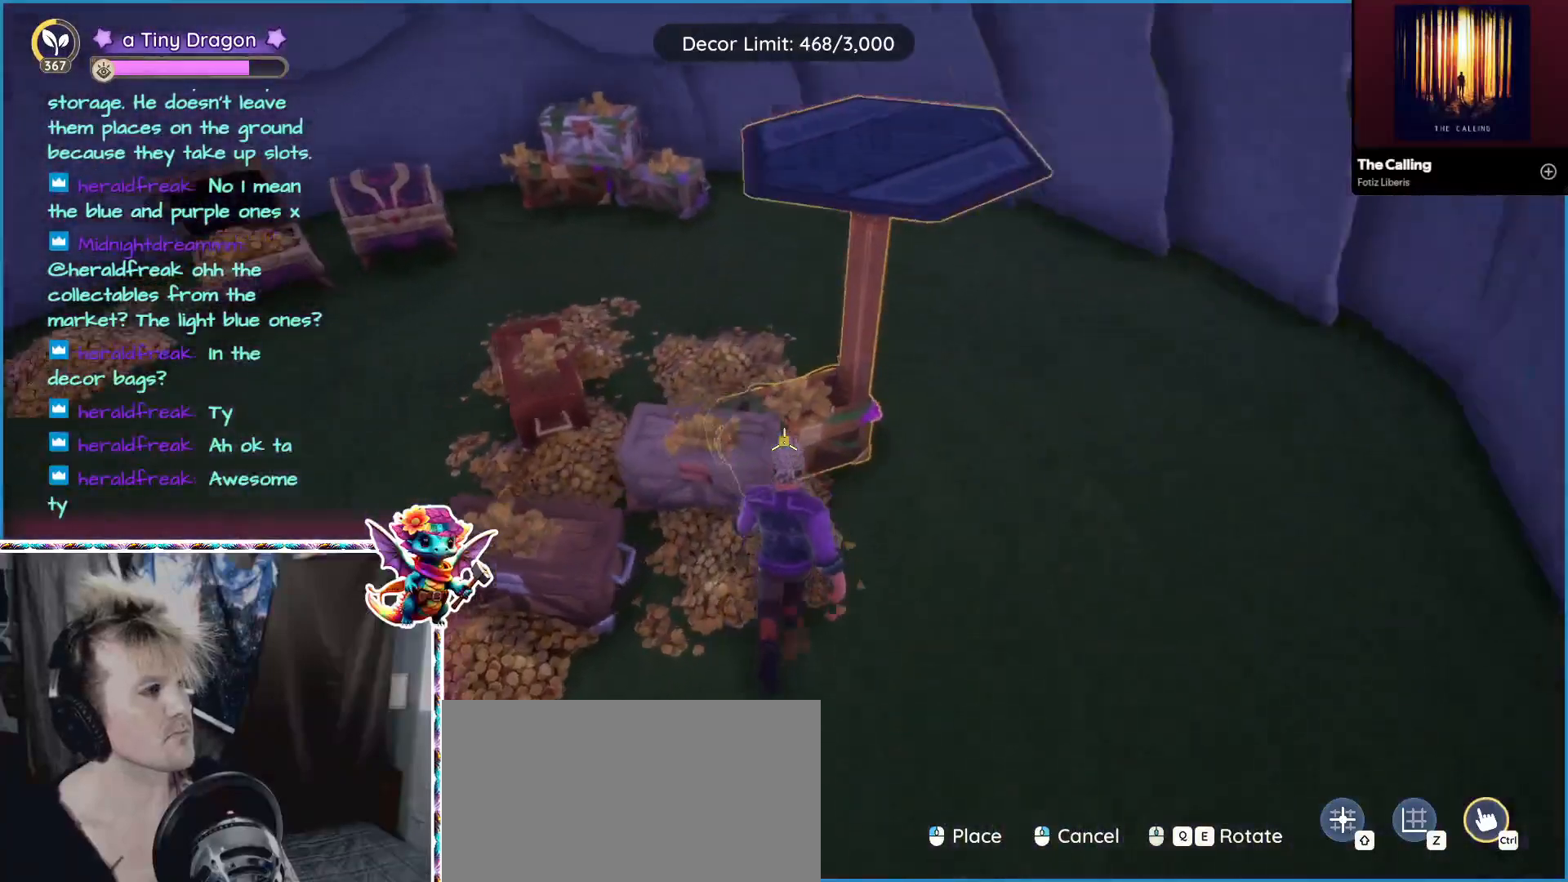
{"keys": [], "mouse": [], "events": [[117, "w", "up"]]}
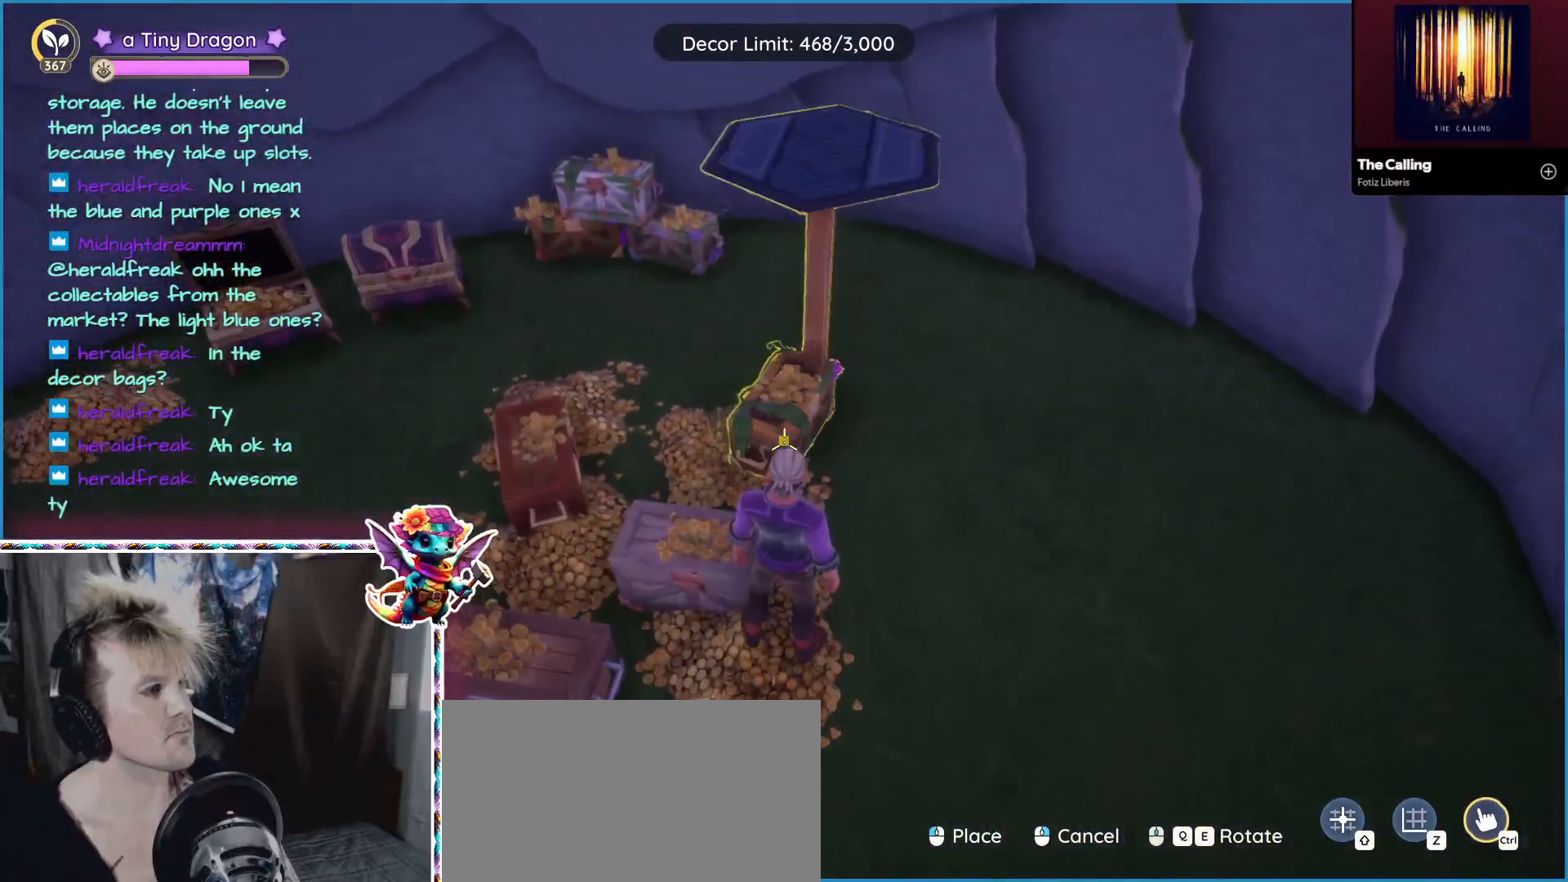
{"keys": [], "mouse": ["left"], "events": [[467, "mouse_left", "down"]]}
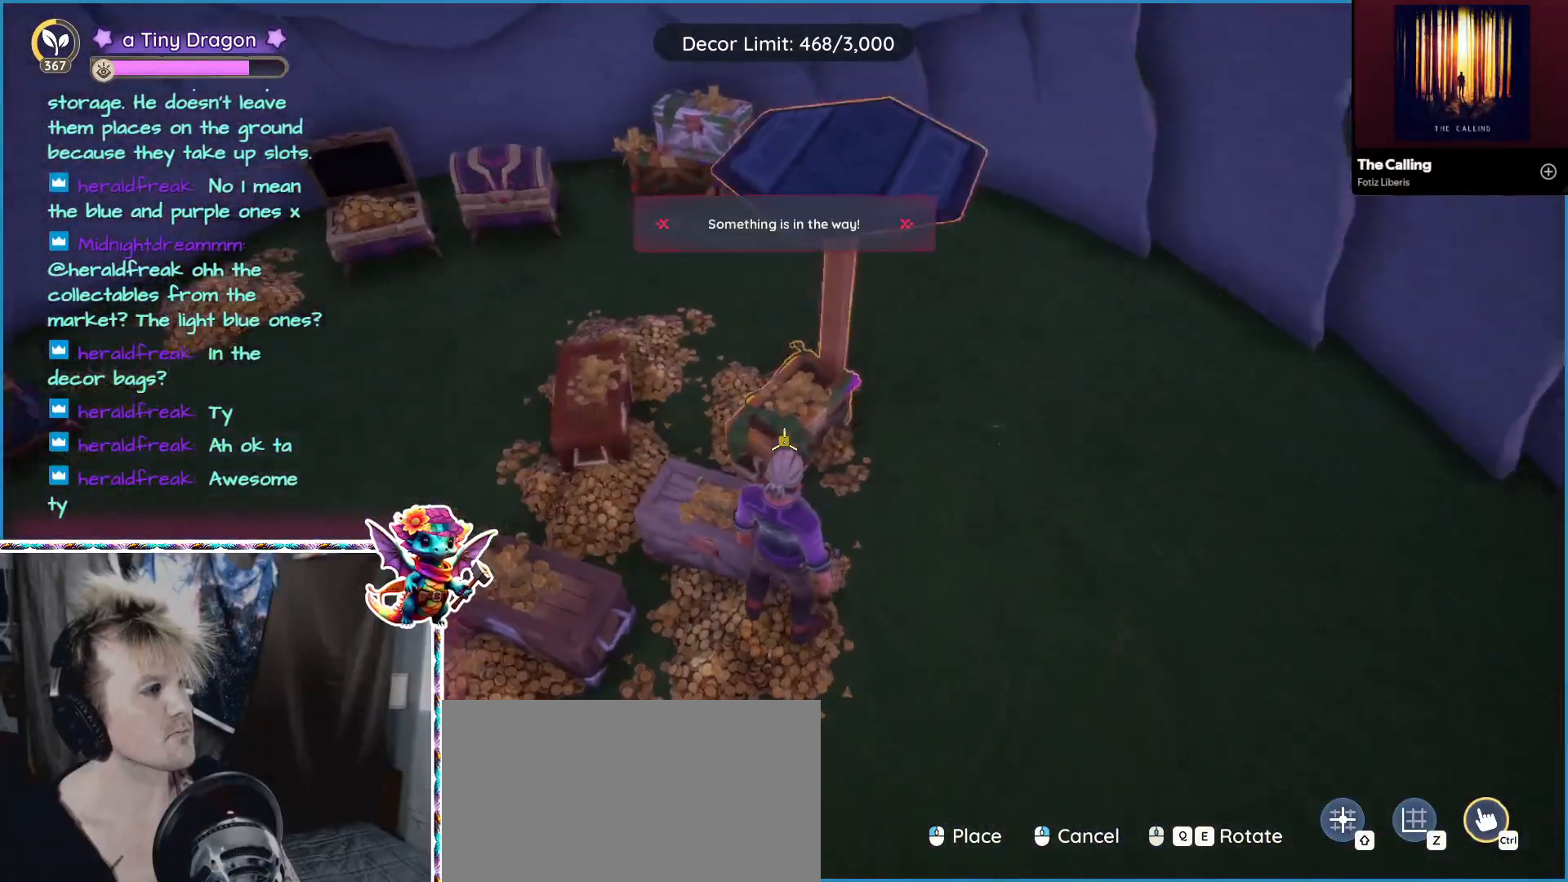
{"keys": [], "mouse": [], "events": [[267, "mouse_left", "up"]]}
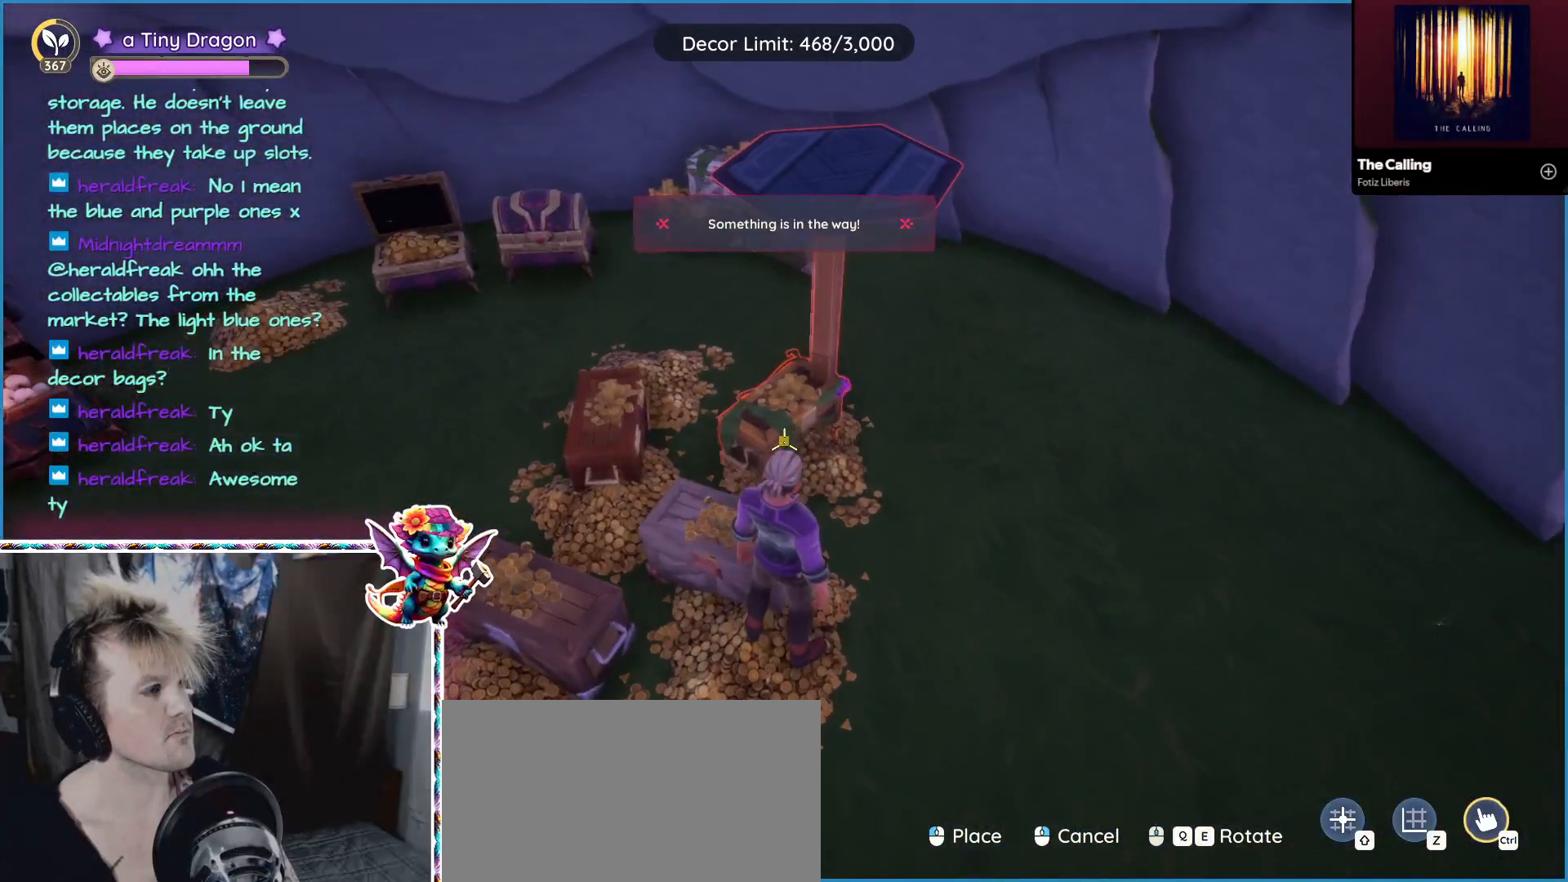
{"keys": [], "mouse": [], "events": []}
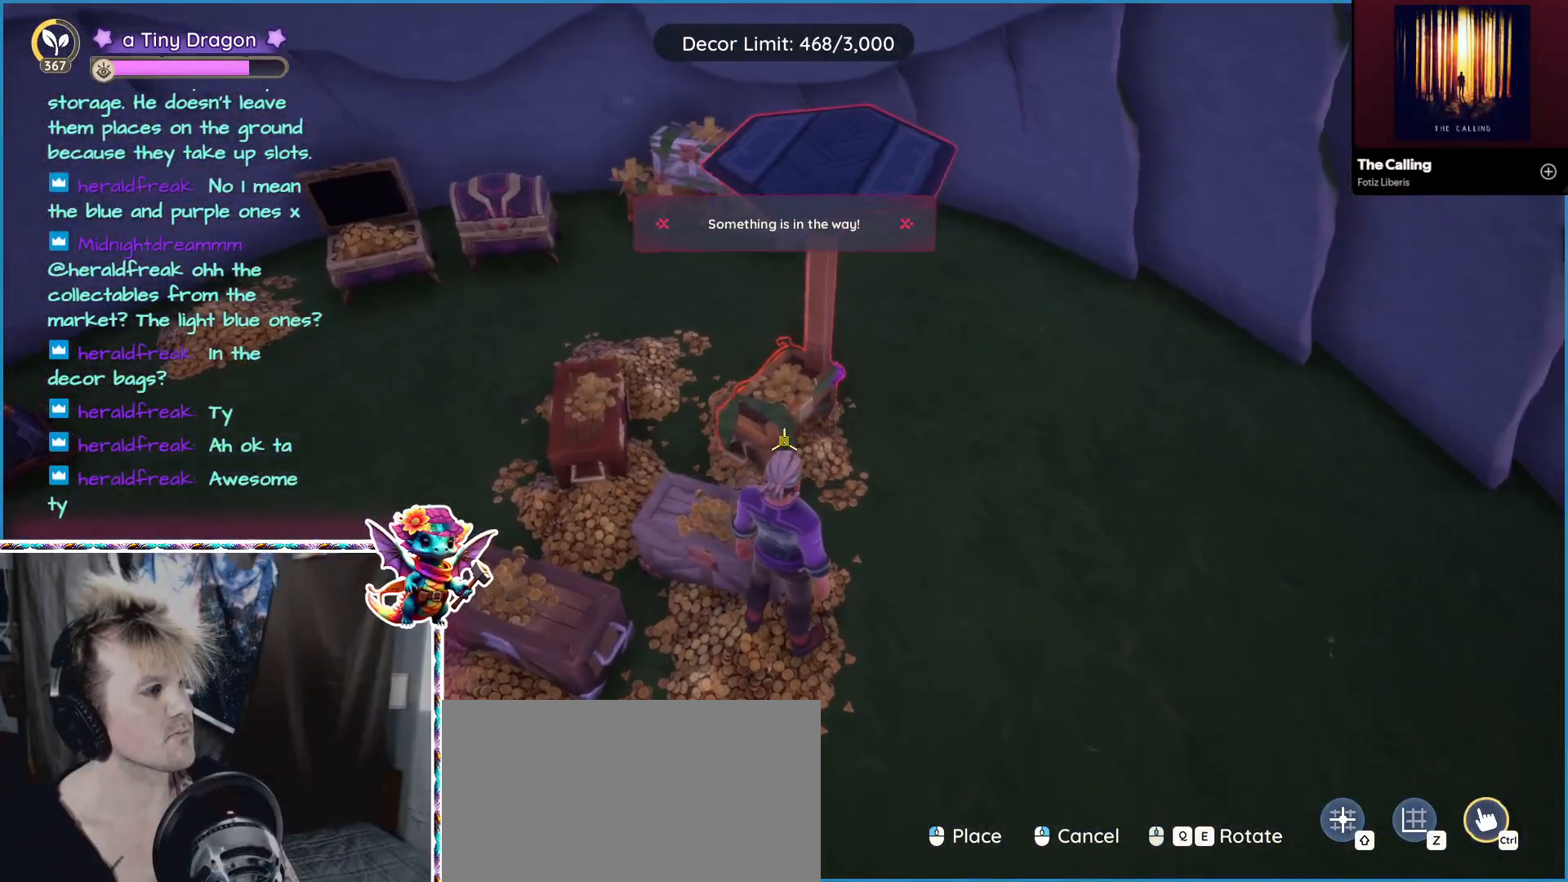
{"keys": [], "mouse": [], "events": []}
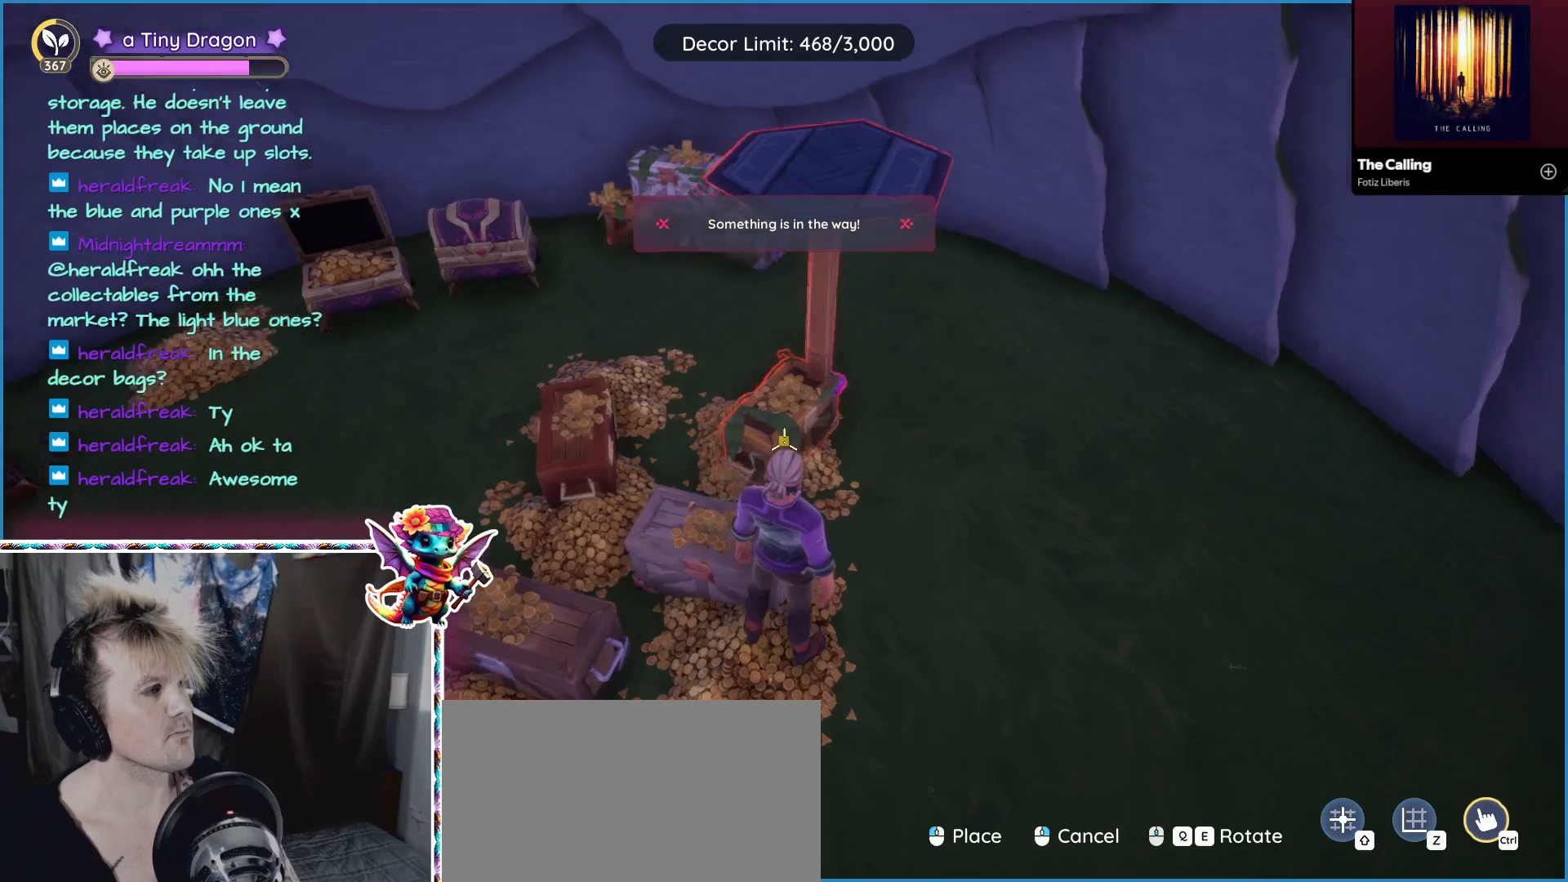
{"keys": [], "mouse": [], "events": []}
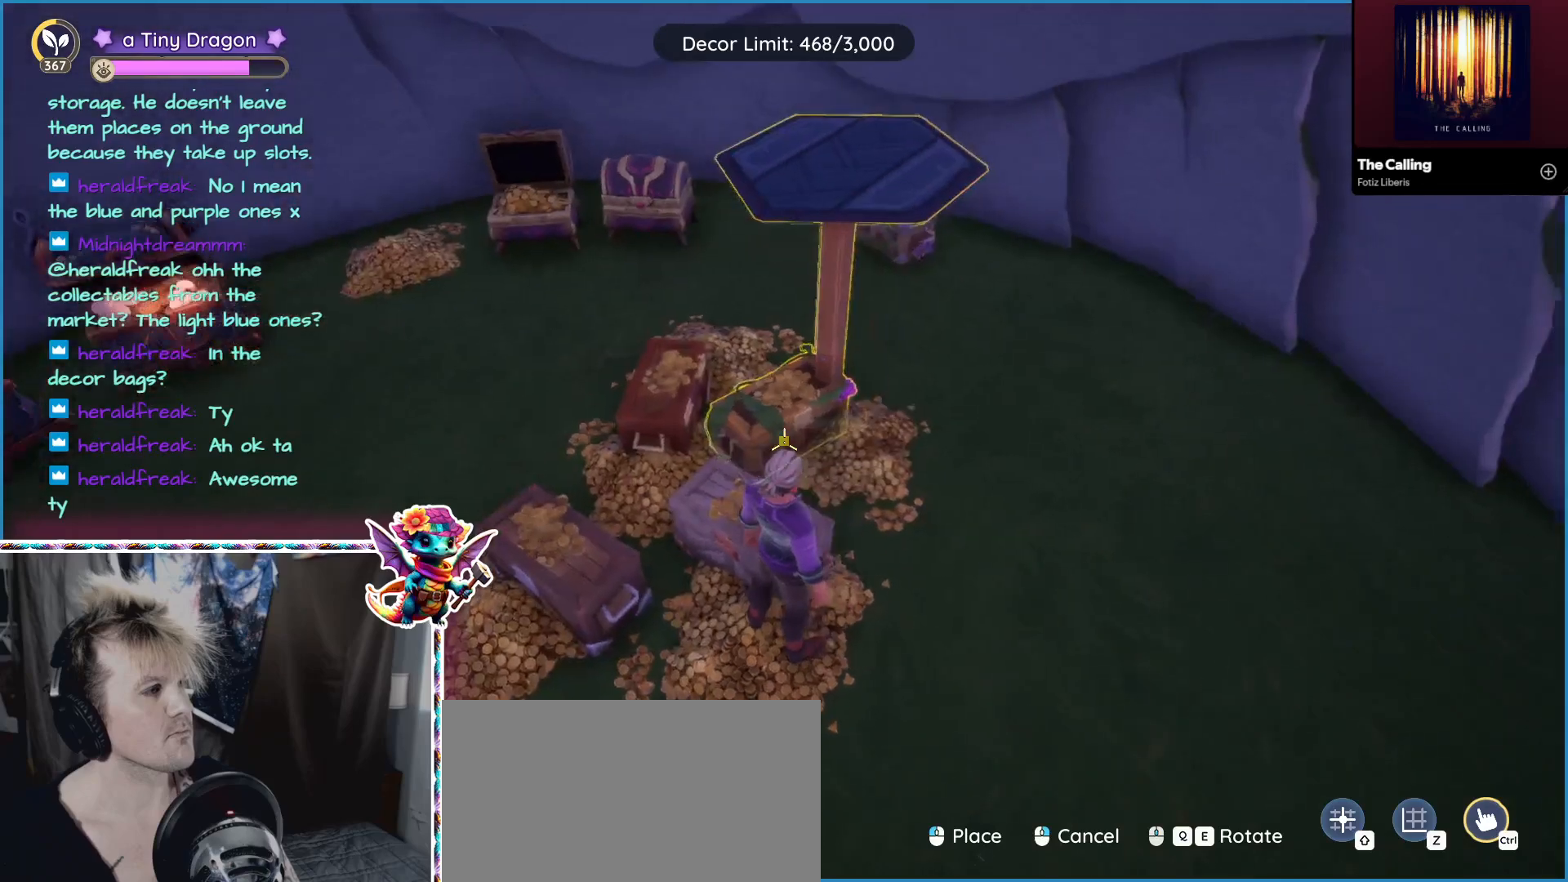
{"keys": [], "mouse": [], "events": []}
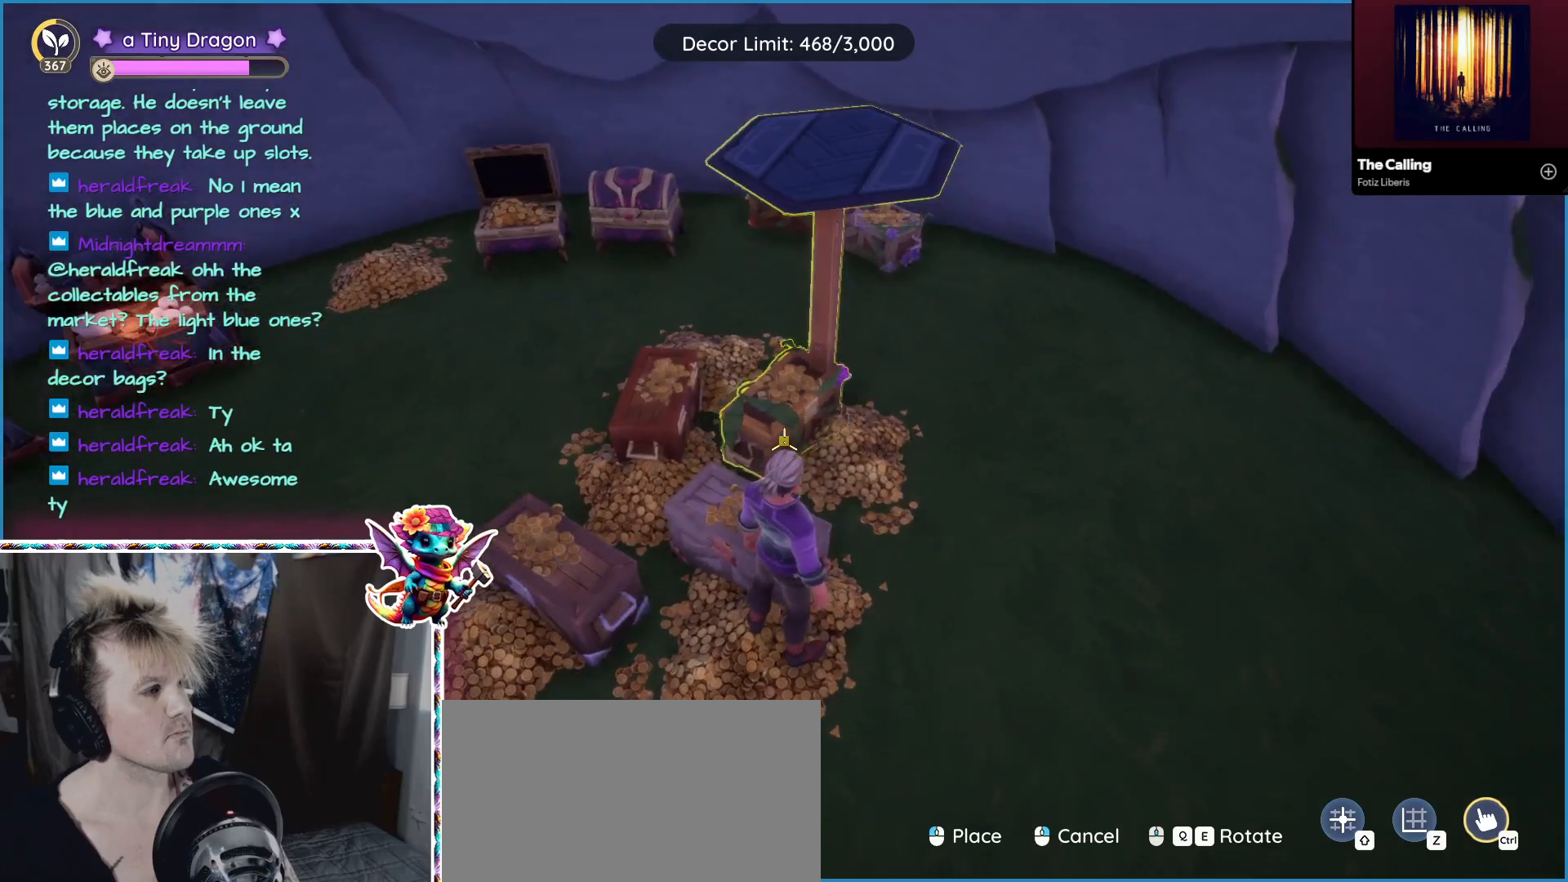
{"keys": [], "mouse": [], "events": []}
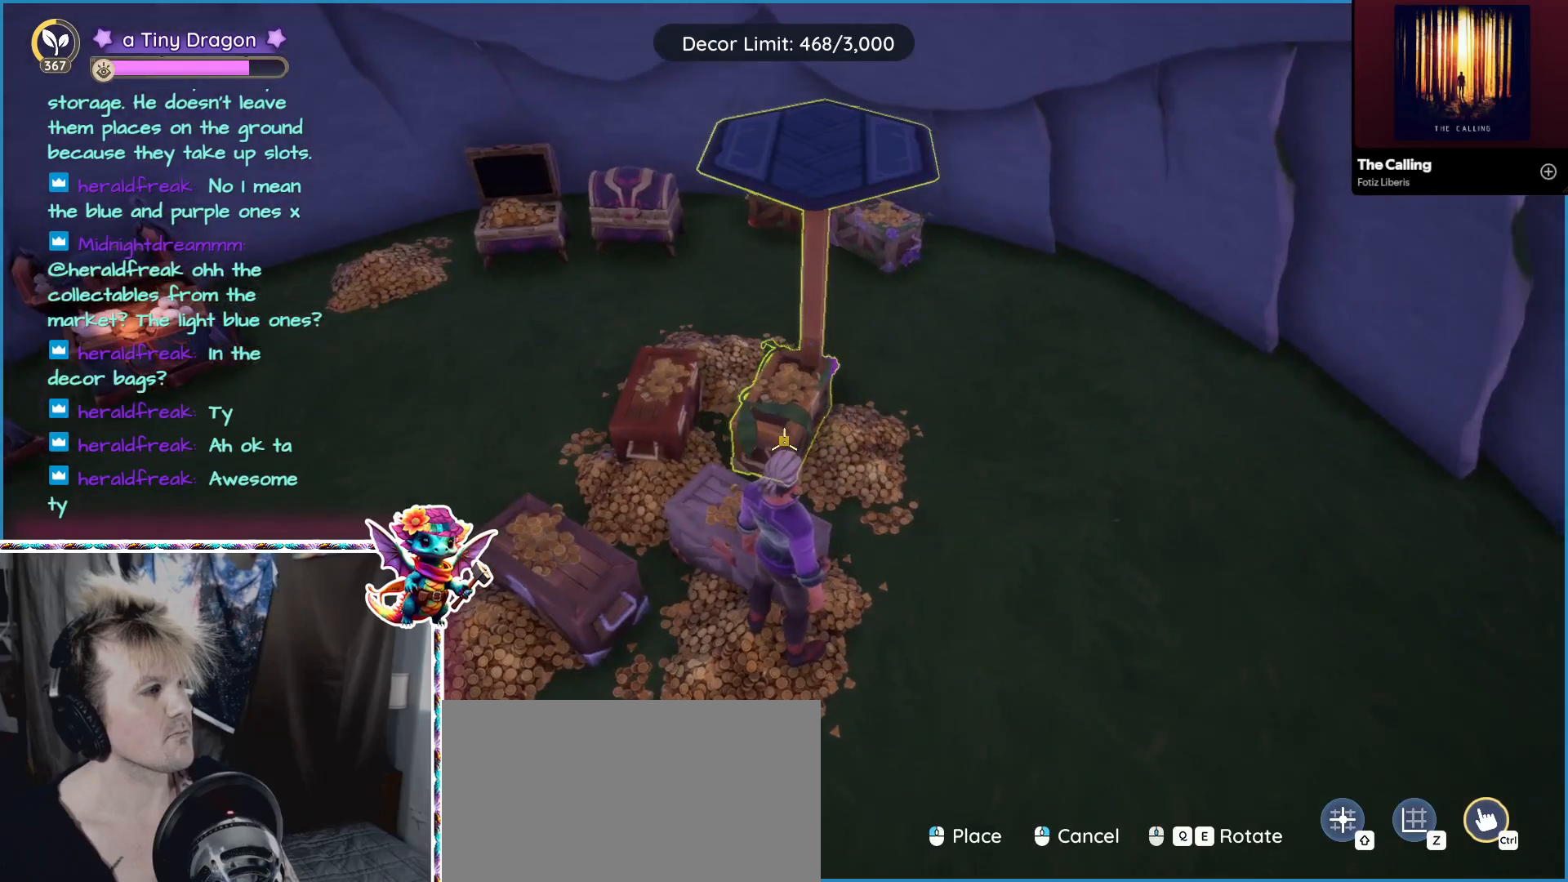
{"keys": [], "mouse": [], "events": []}
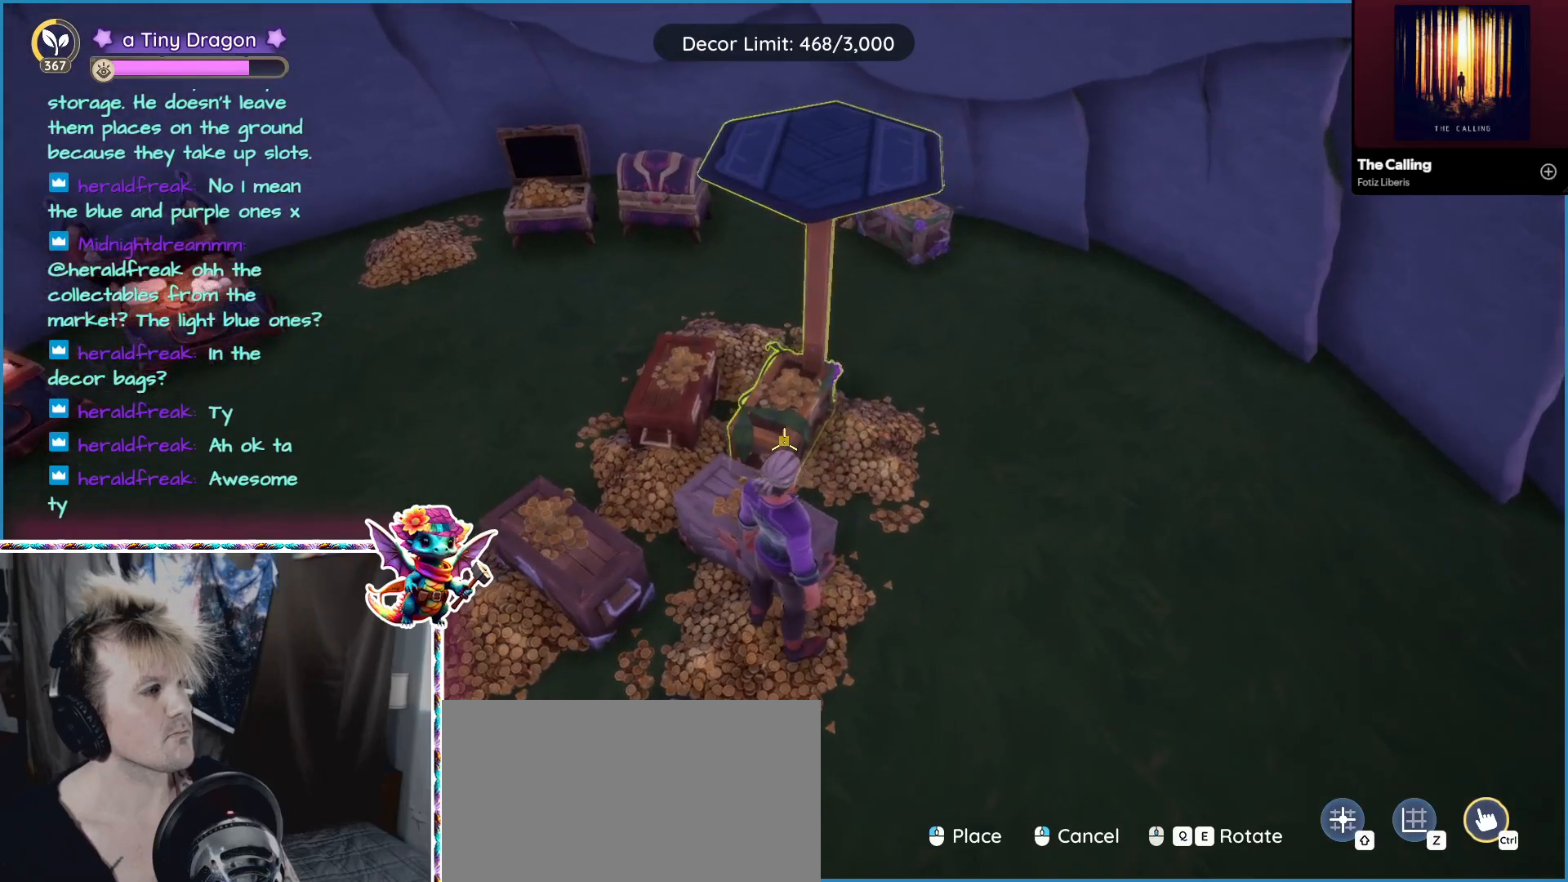
{"keys": [], "mouse": [], "events": []}
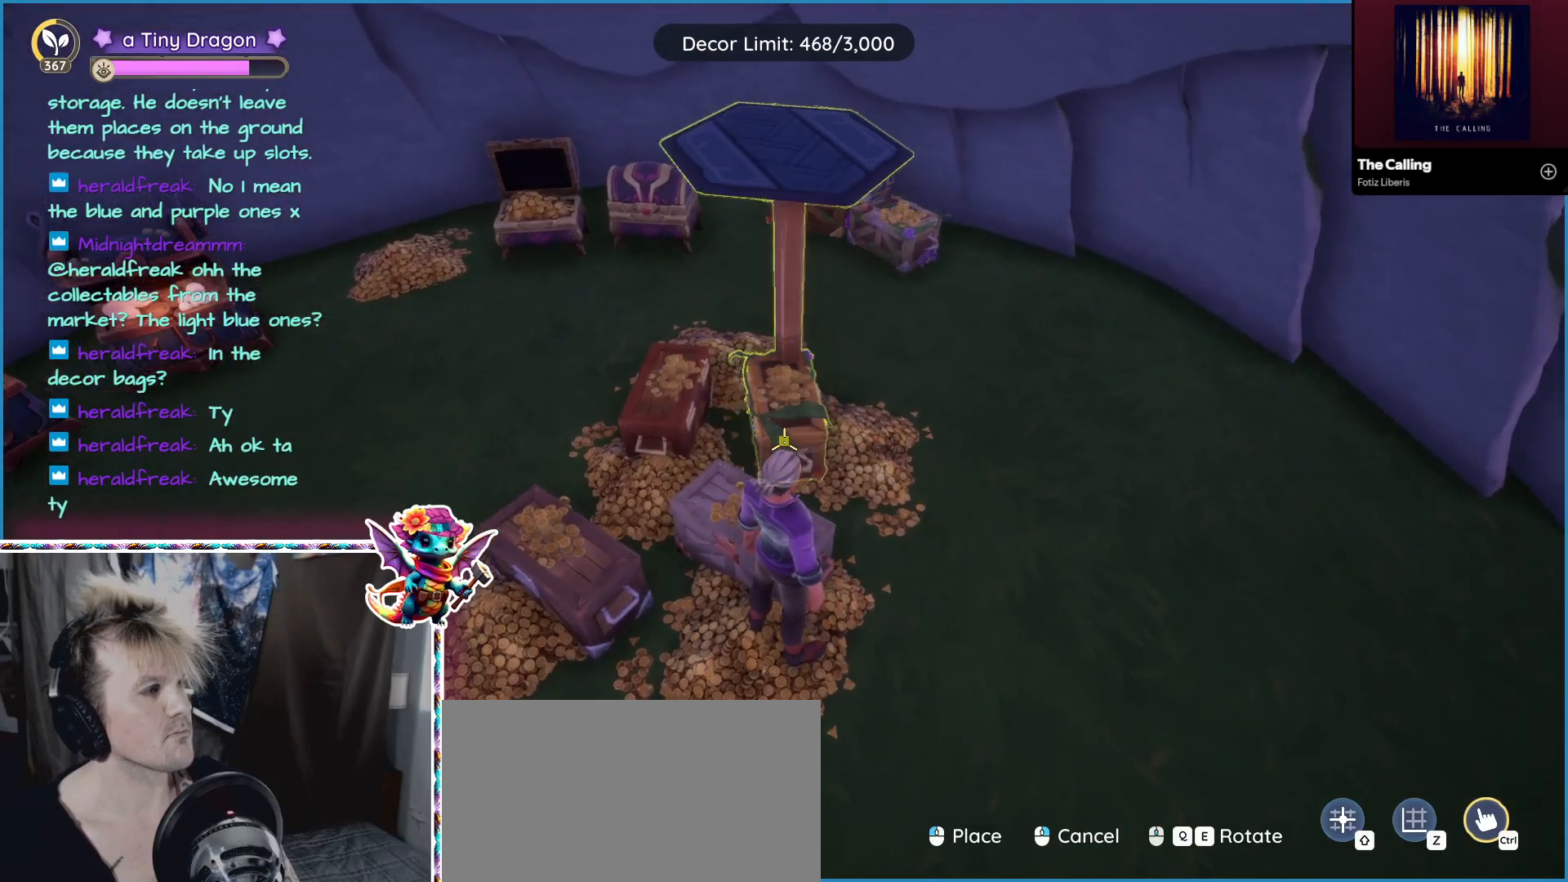
{"keys": [], "mouse": [], "events": []}
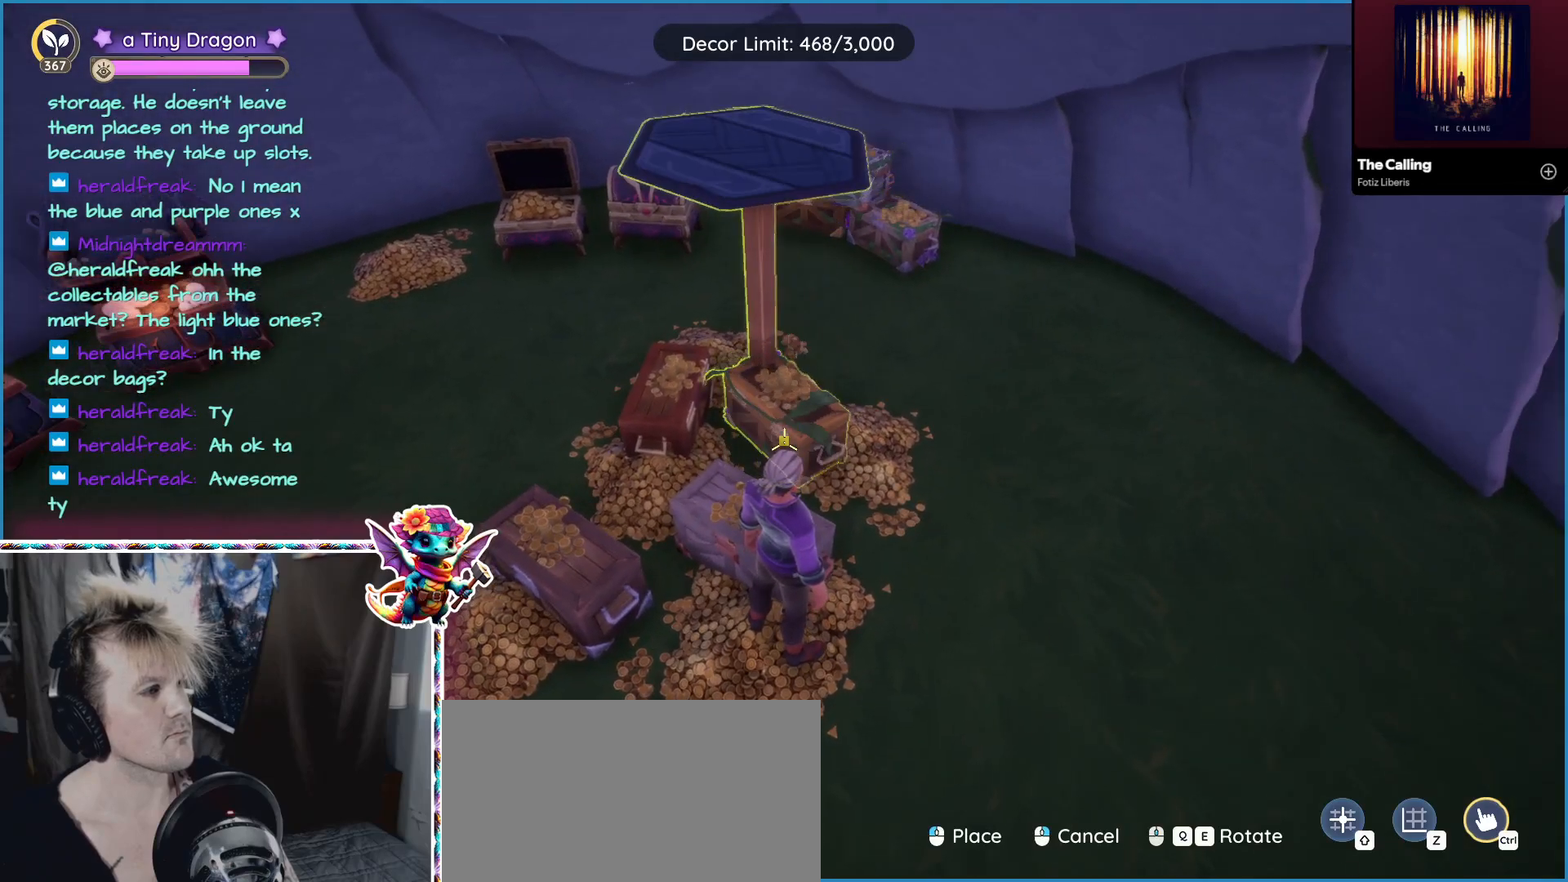
{"keys": [], "mouse": [], "events": []}
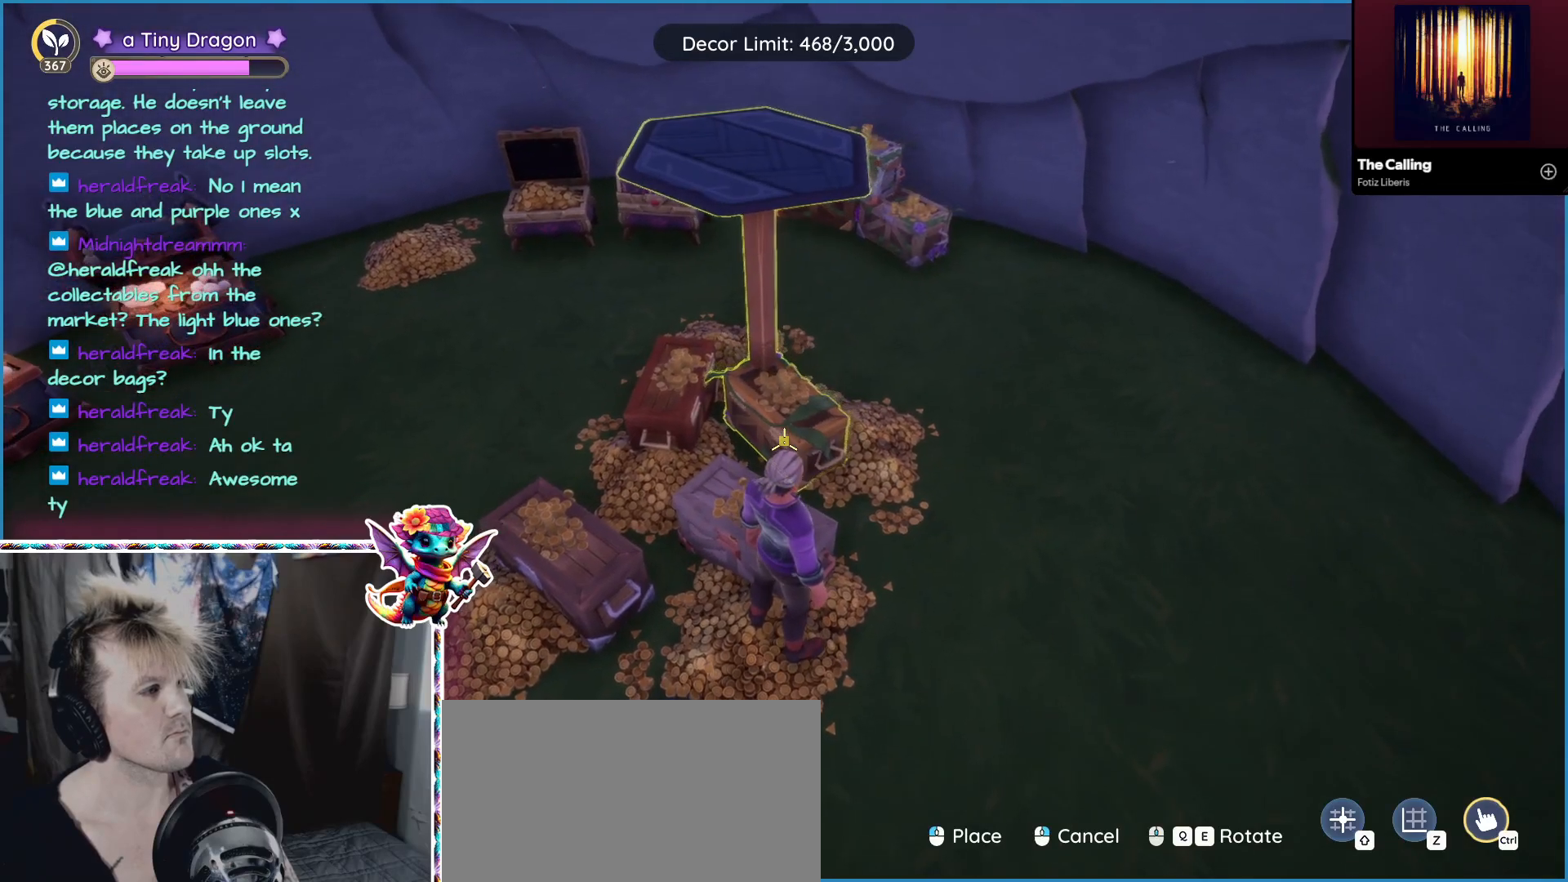
{"keys": [], "mouse": [], "events": []}
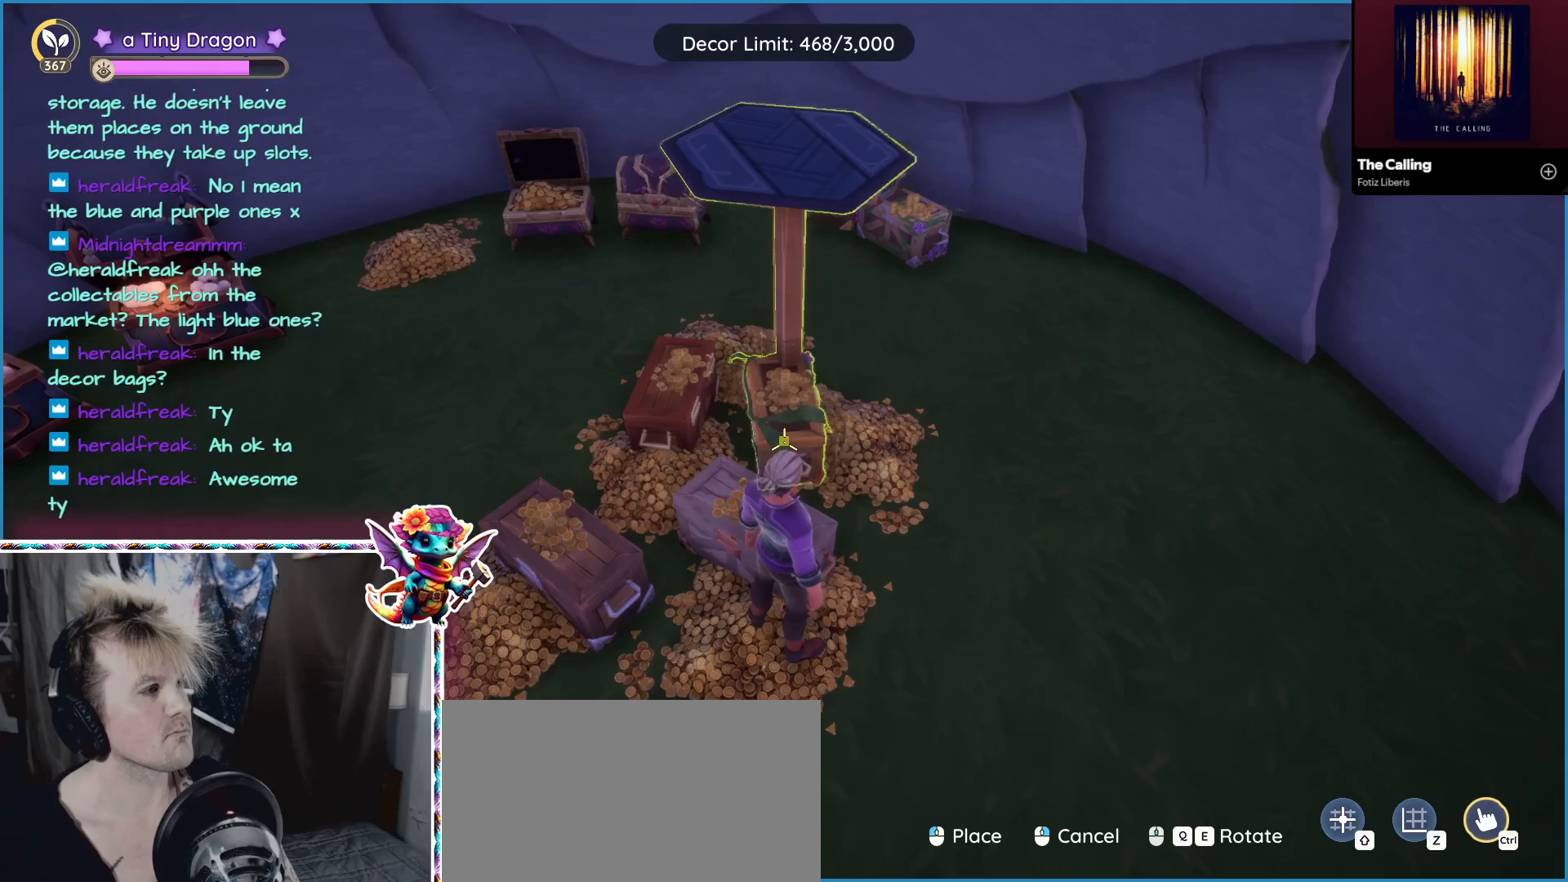
{"keys": [], "mouse": [], "events": [[234, "mouse_left", "down"], [367, "mouse_left", "up"]]}